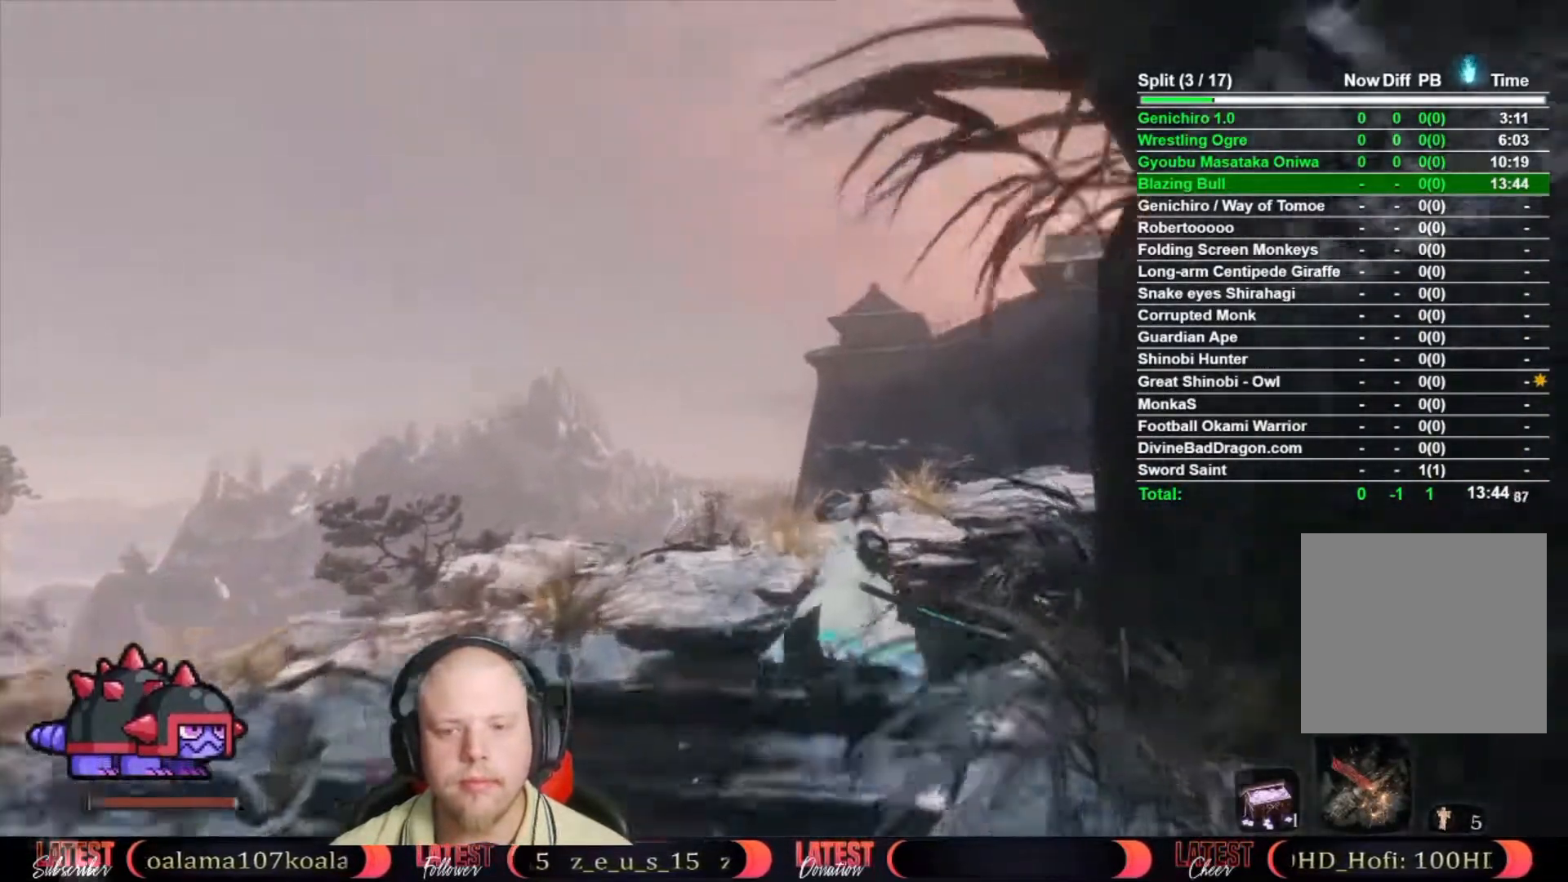
Gameplay with a controller (Xbox layout); each line is a JSON object with the inputs held at the frame after it. "button_events" lists button changes between this image and that frame as [ms after this image, input, new state], when the widget could be followed in between (sticks are given only as held states). Not read: R1 TOUCHPAD.
{"buttons": ["B"], "left_stick": "up", "right_stick": "center", "button_events": []}
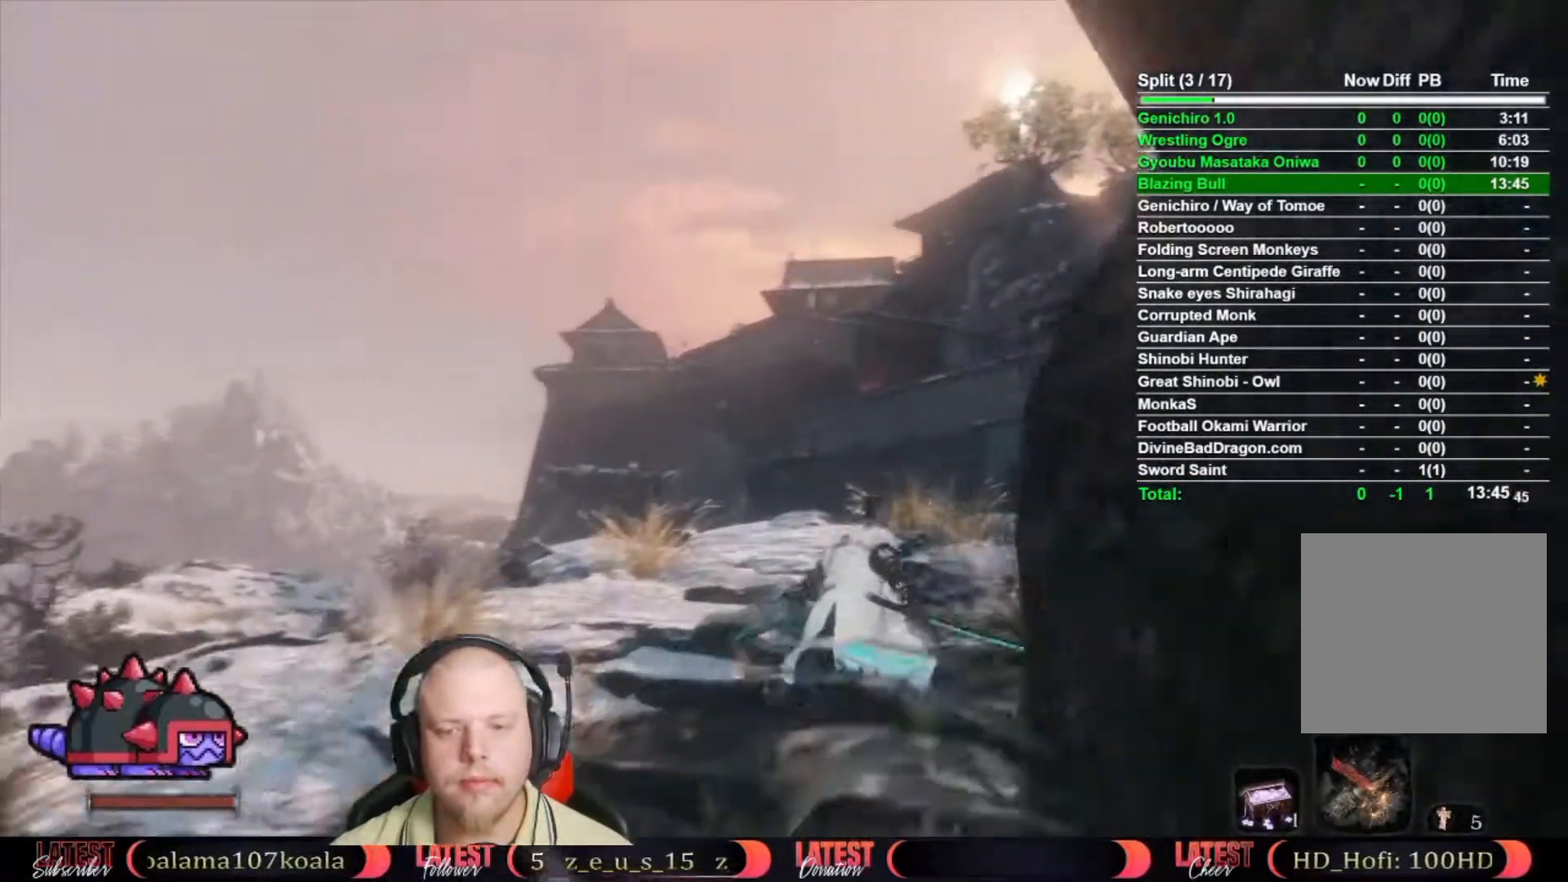
{"buttons": ["B"], "left_stick": "up-right", "right_stick": "center", "button_events": []}
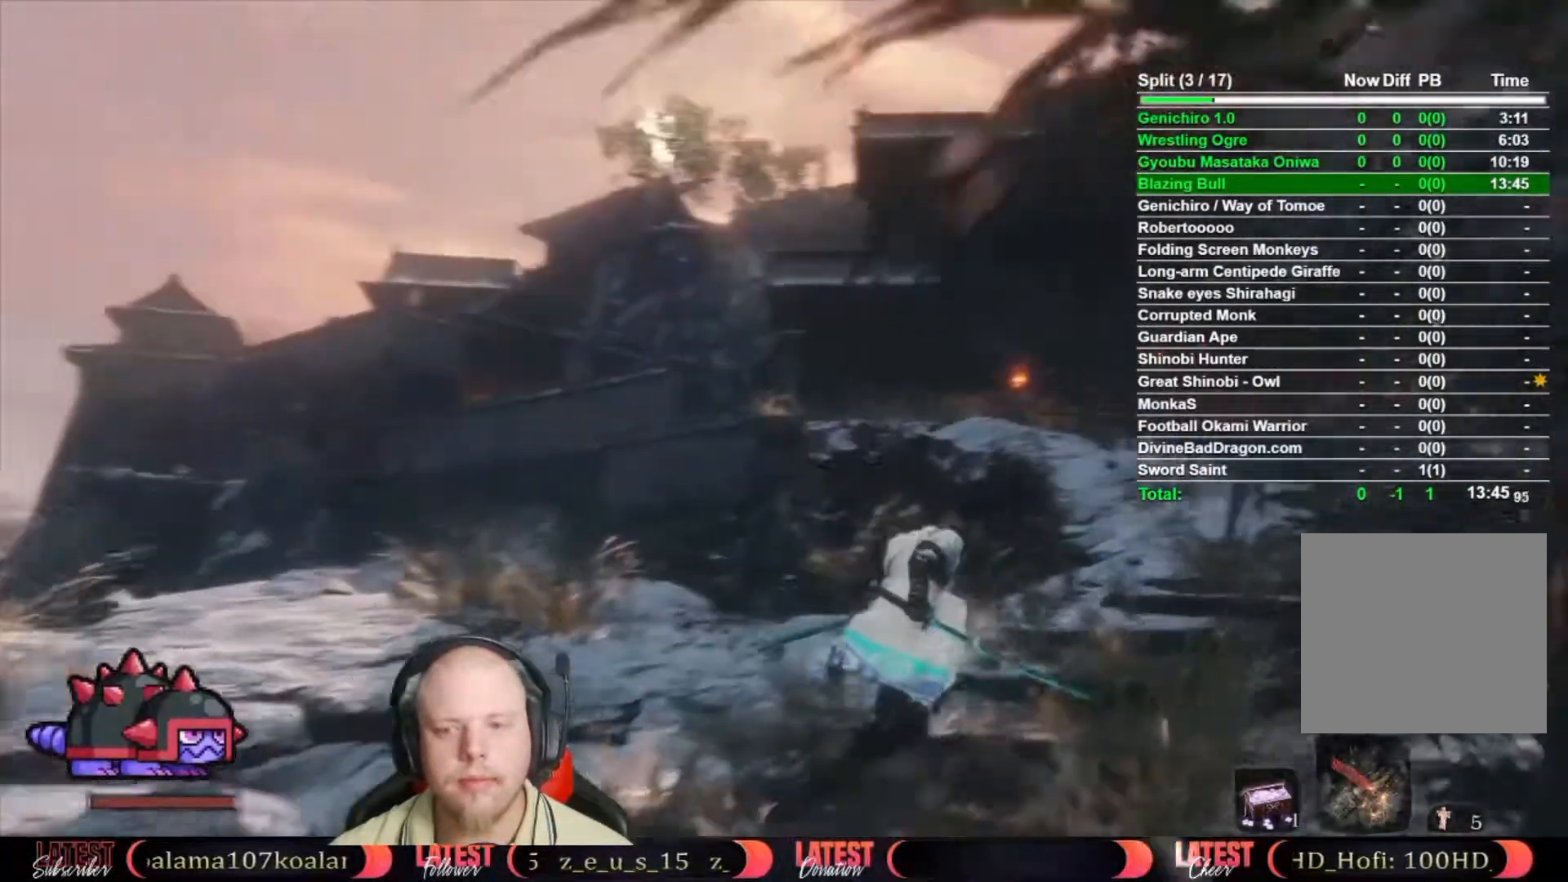
{"buttons": ["B"], "left_stick": "up-right", "right_stick": "center", "button_events": []}
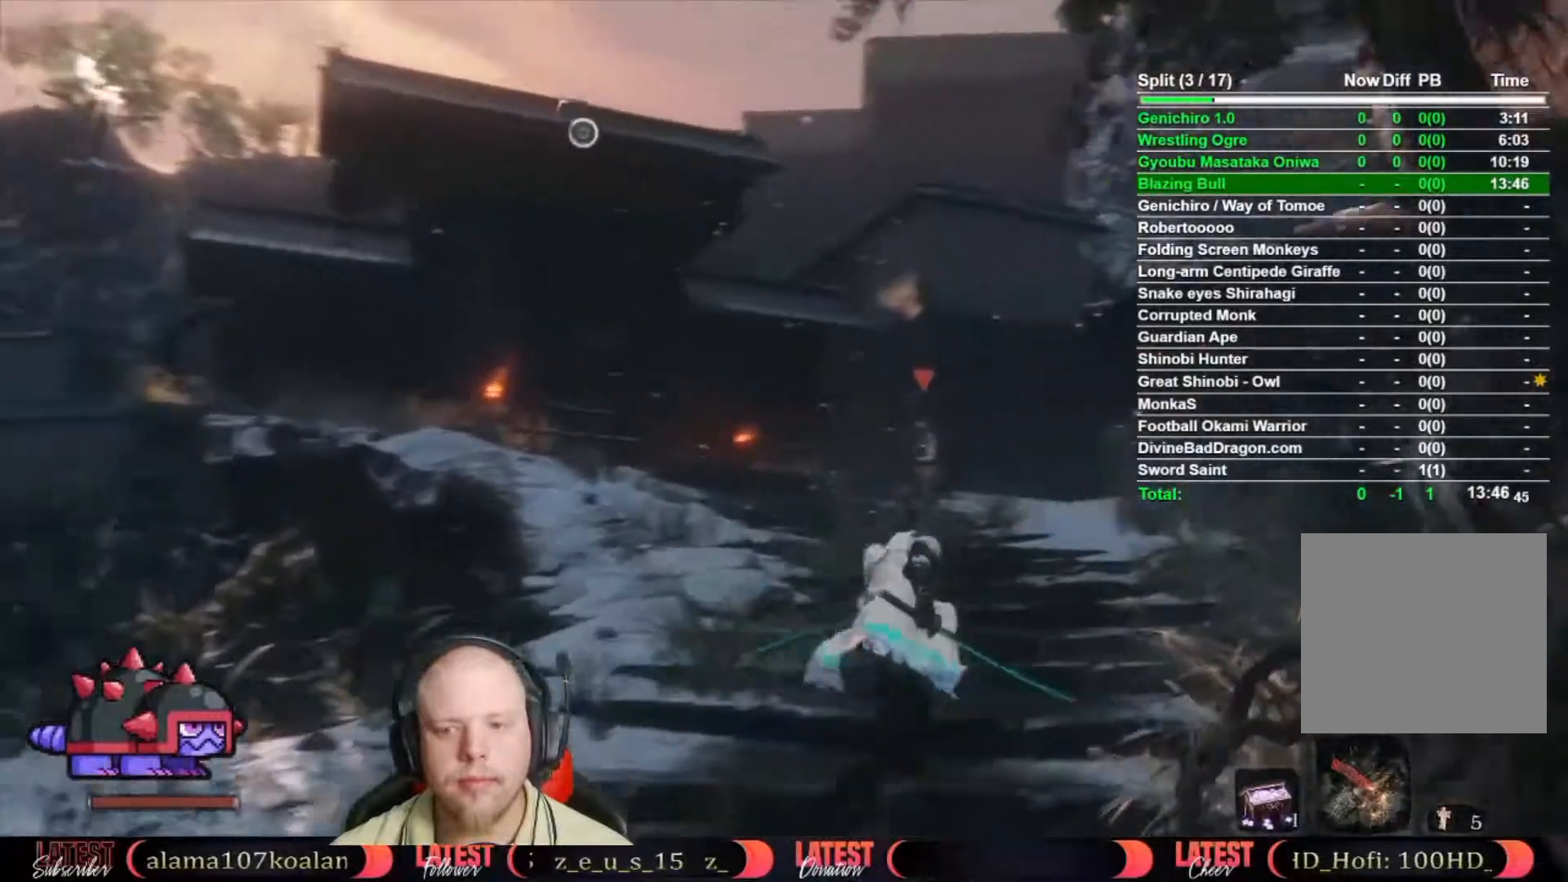
{"buttons": ["B"], "left_stick": "up", "right_stick": "center", "button_events": []}
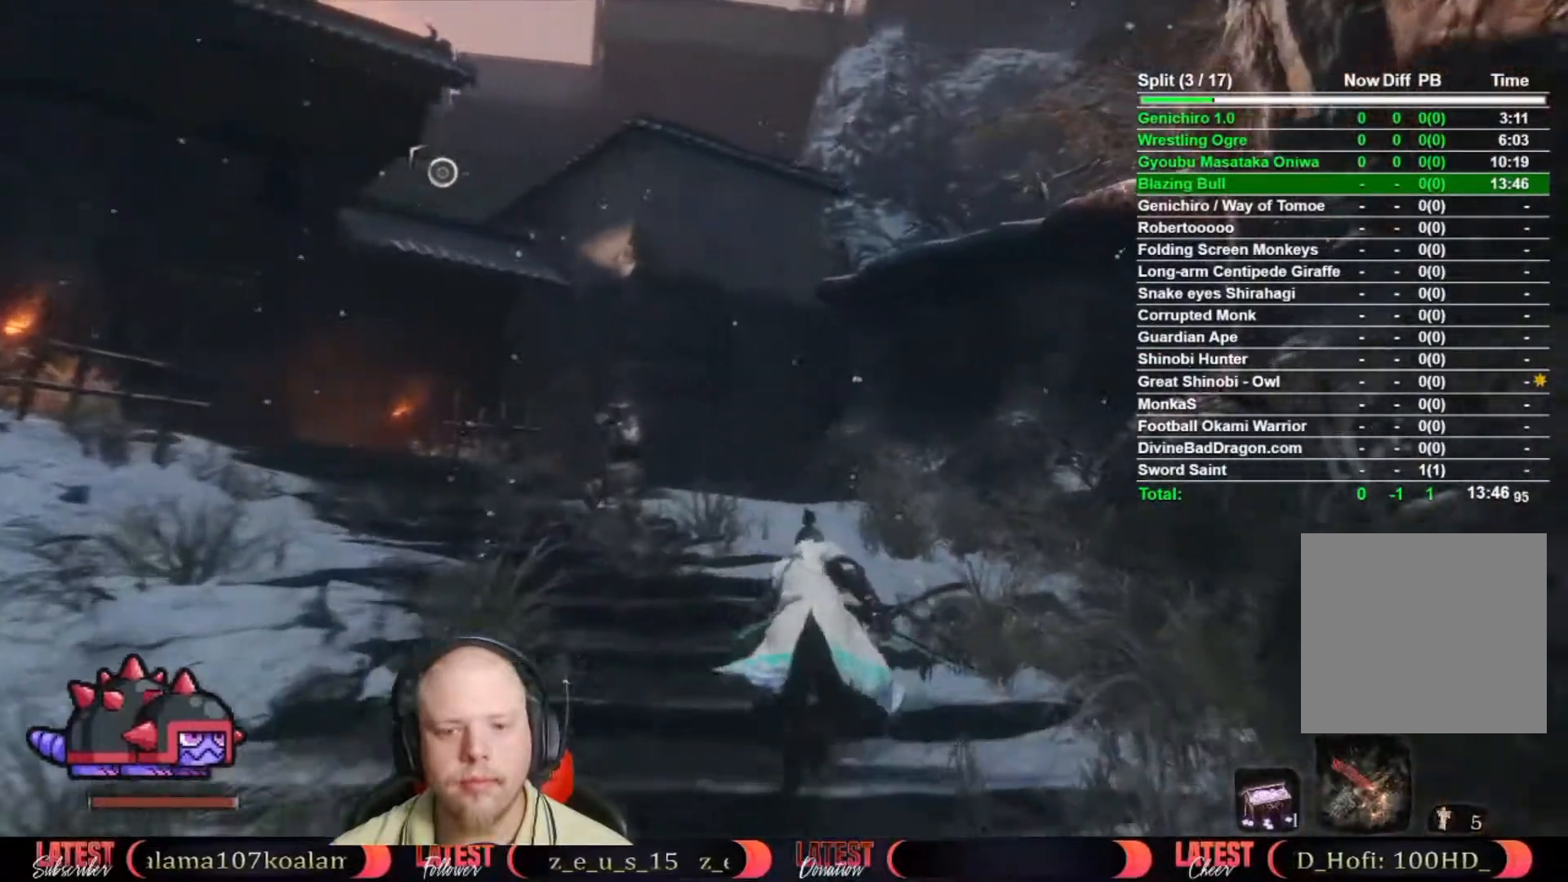
{"buttons": ["B"], "left_stick": "up", "right_stick": "center"}
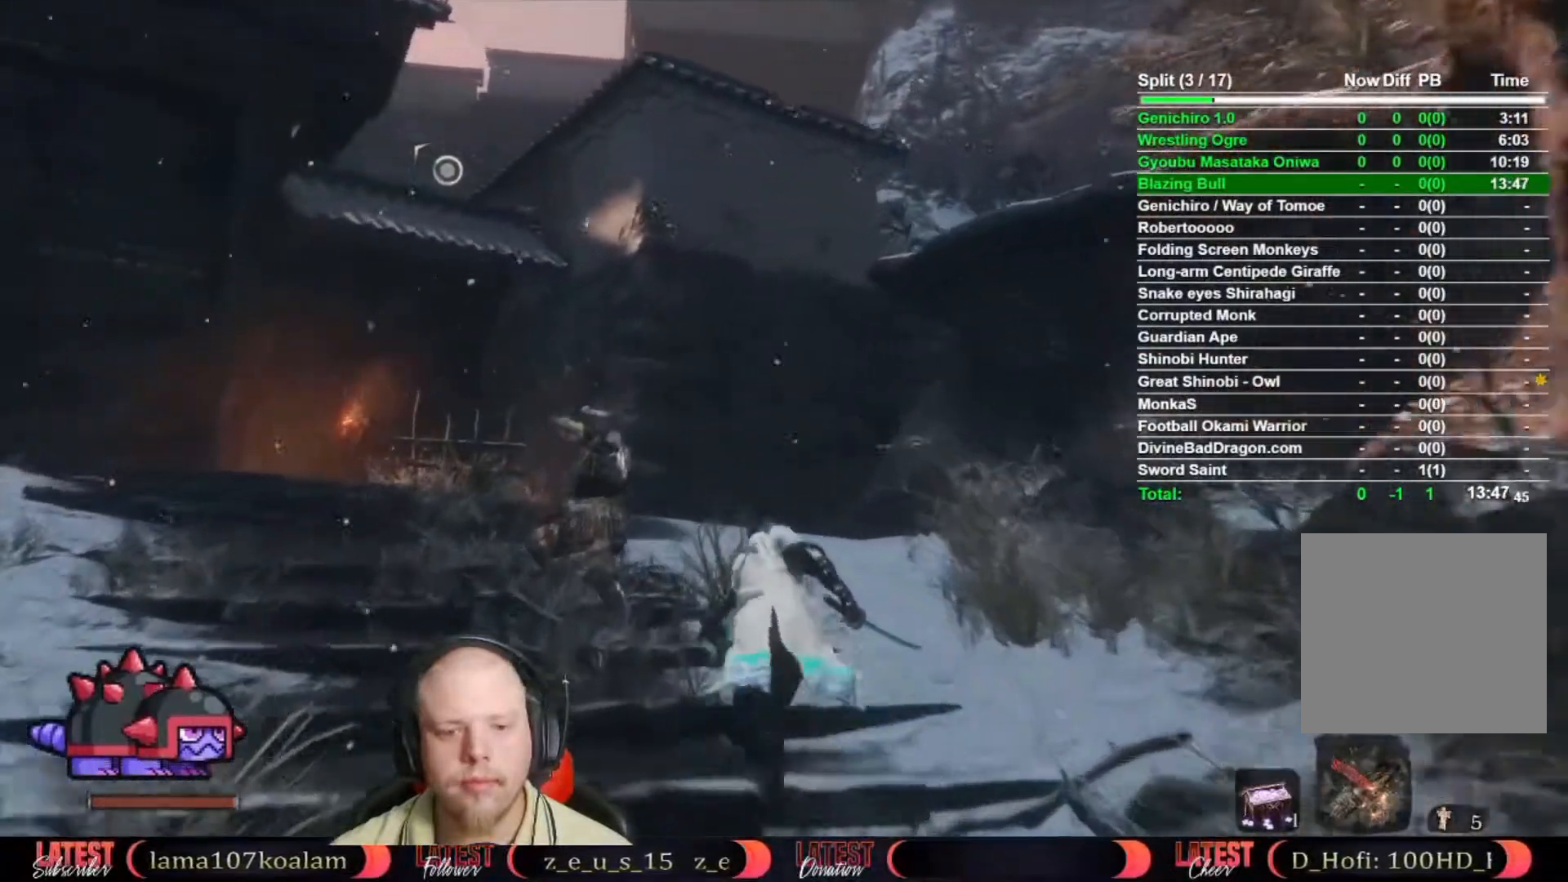
{"buttons": ["B"], "left_stick": "left", "right_stick": "center"}
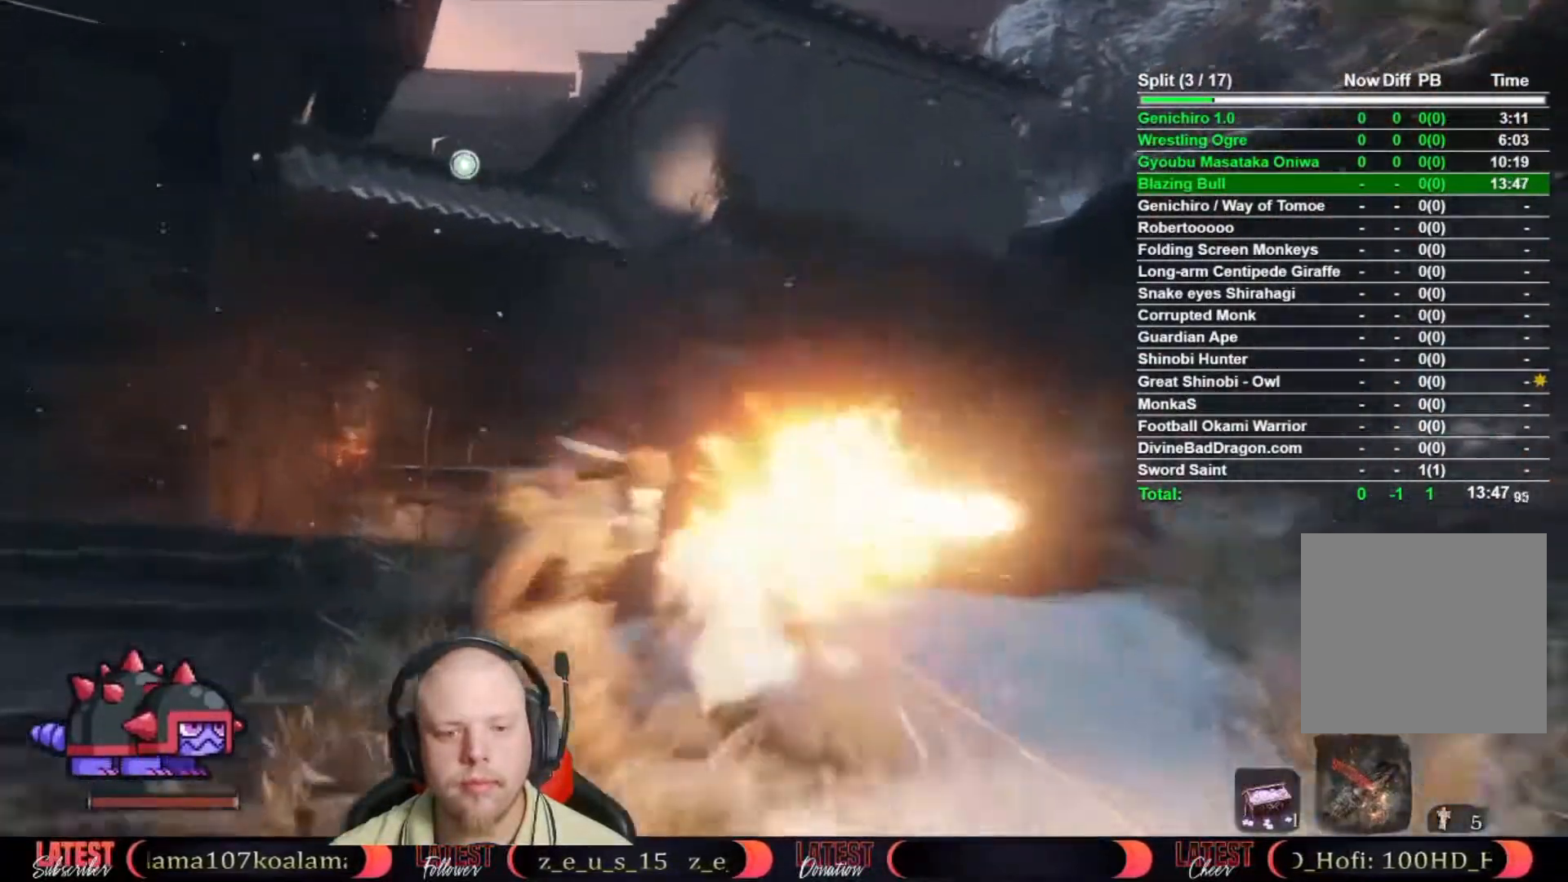
{"buttons": ["R2"], "left_stick": "down-right", "right_stick": "center", "button_events": [[83, "B", "up"], [167, "R2", "down"]]}
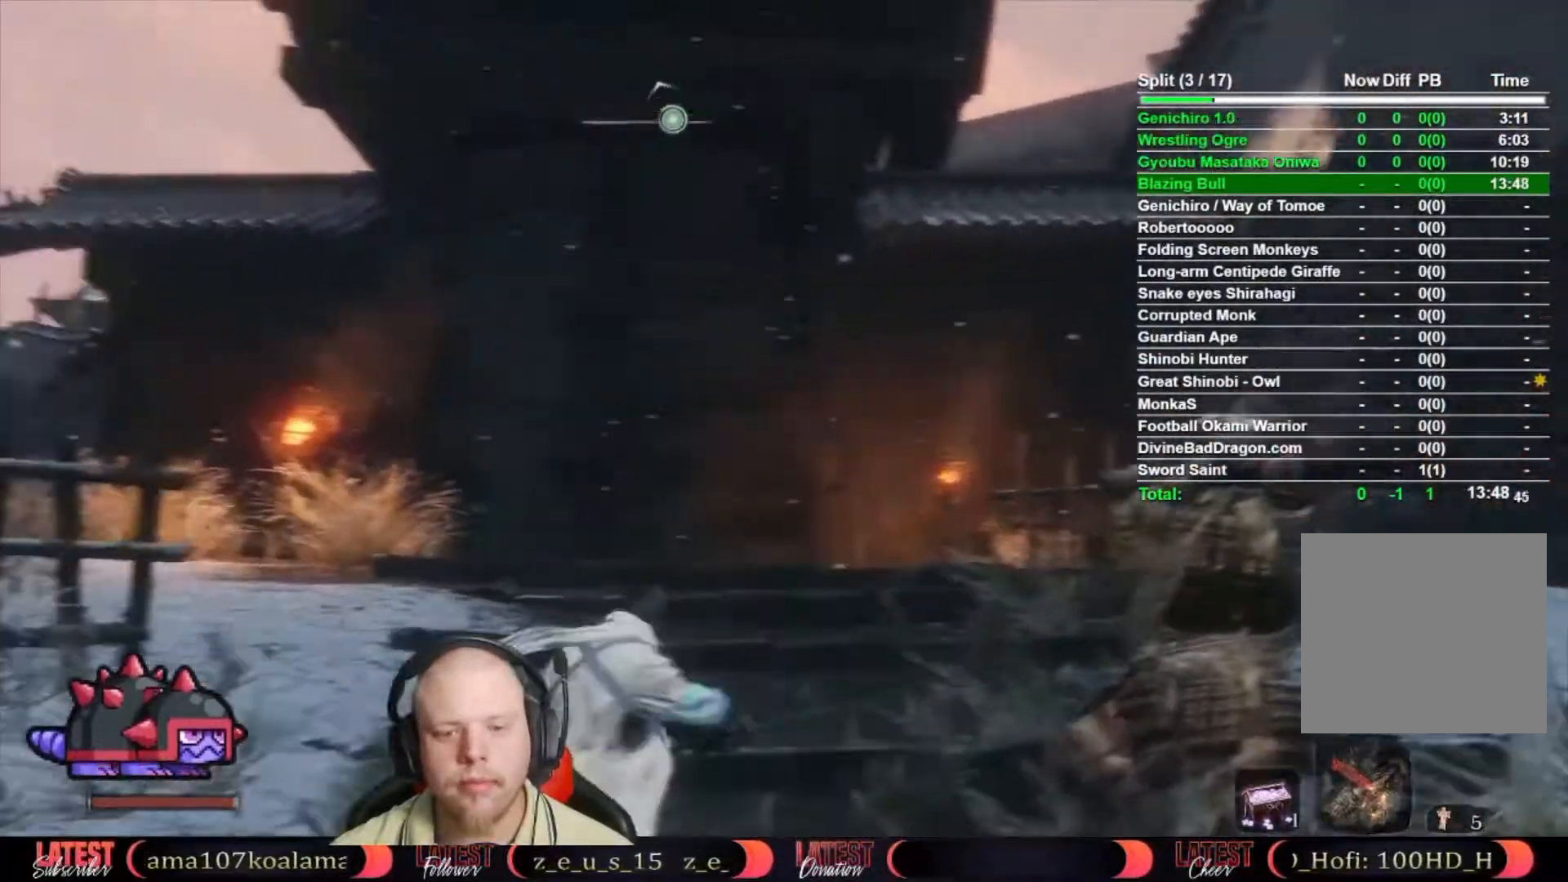
{"buttons": ["R2"], "left_stick": "up-right", "right_stick": "center", "button_events": []}
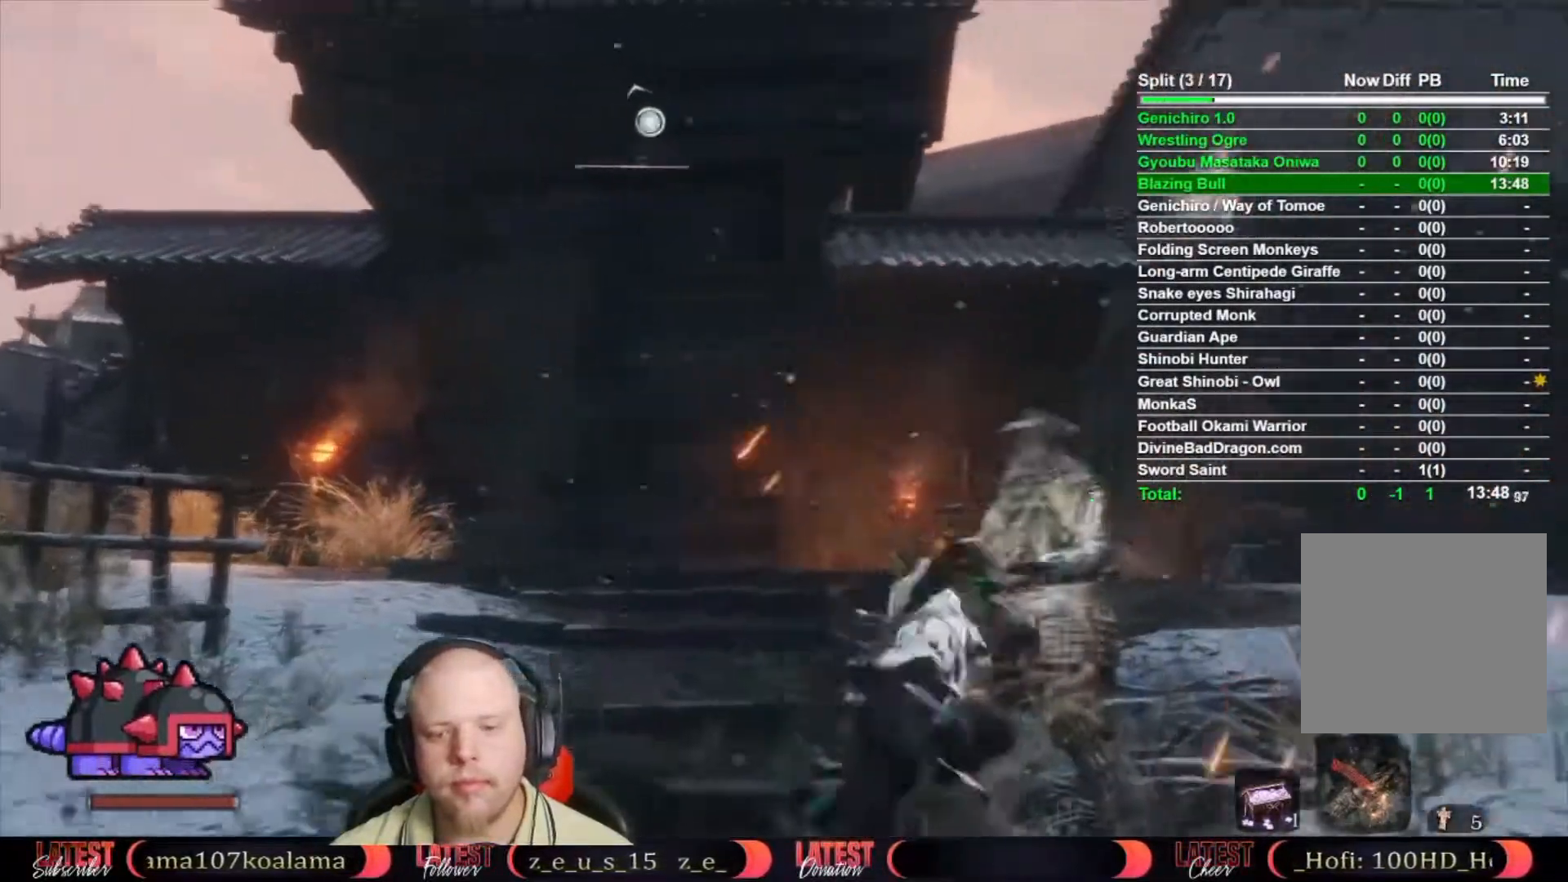
{"buttons": [], "left_stick": "up", "right_stick": "up", "button_events": [[50, "R2", "up"], [200, "A", "down"], [300, "A", "up"]]}
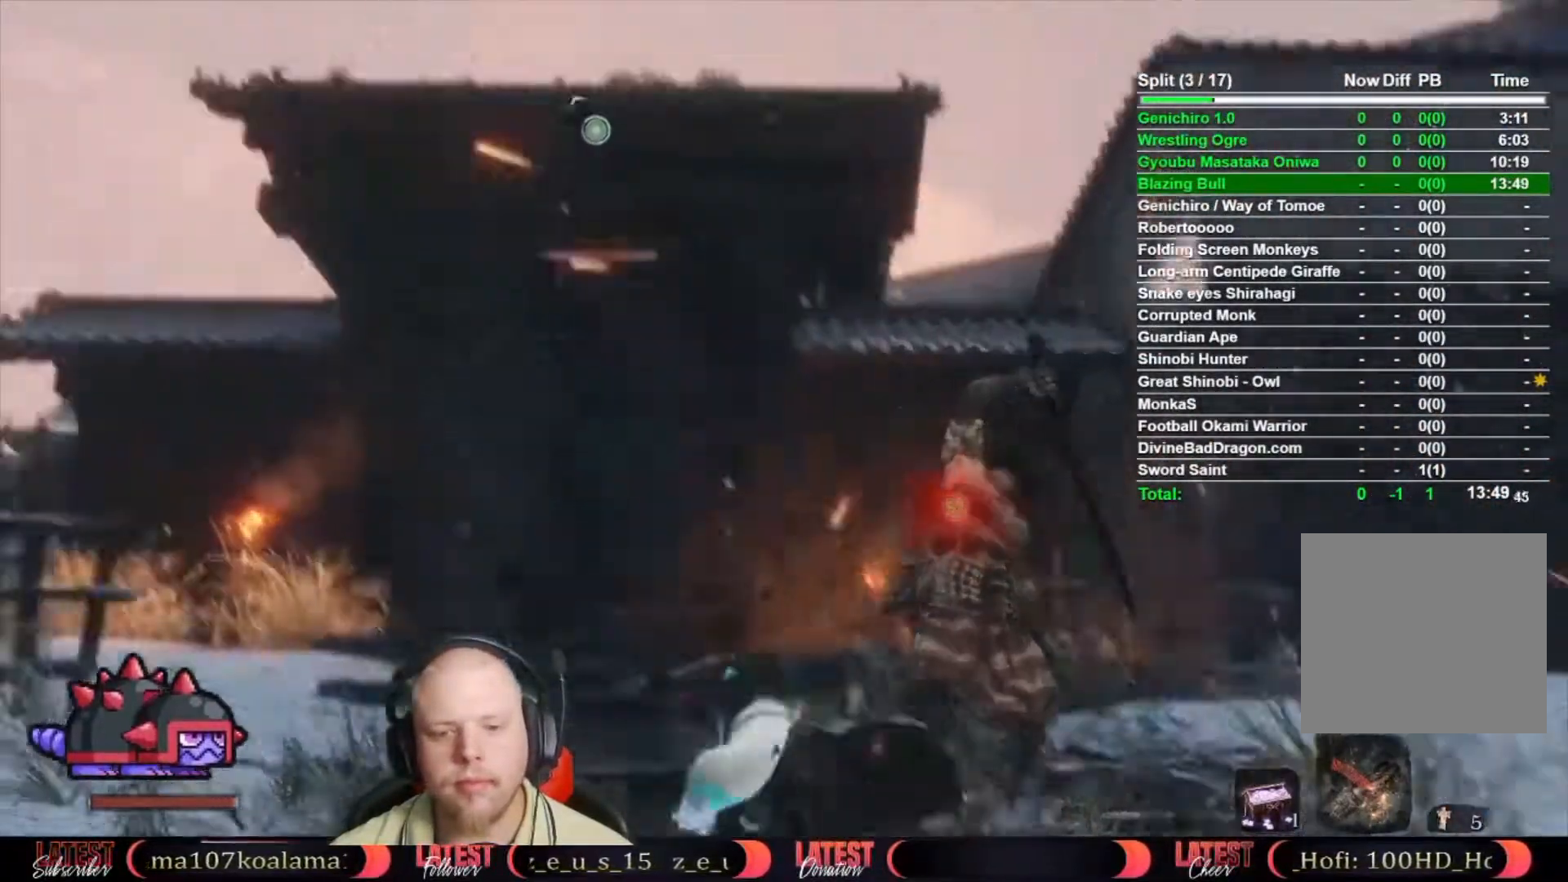
{"buttons": [], "left_stick": "center", "right_stick": "center", "button_events": []}
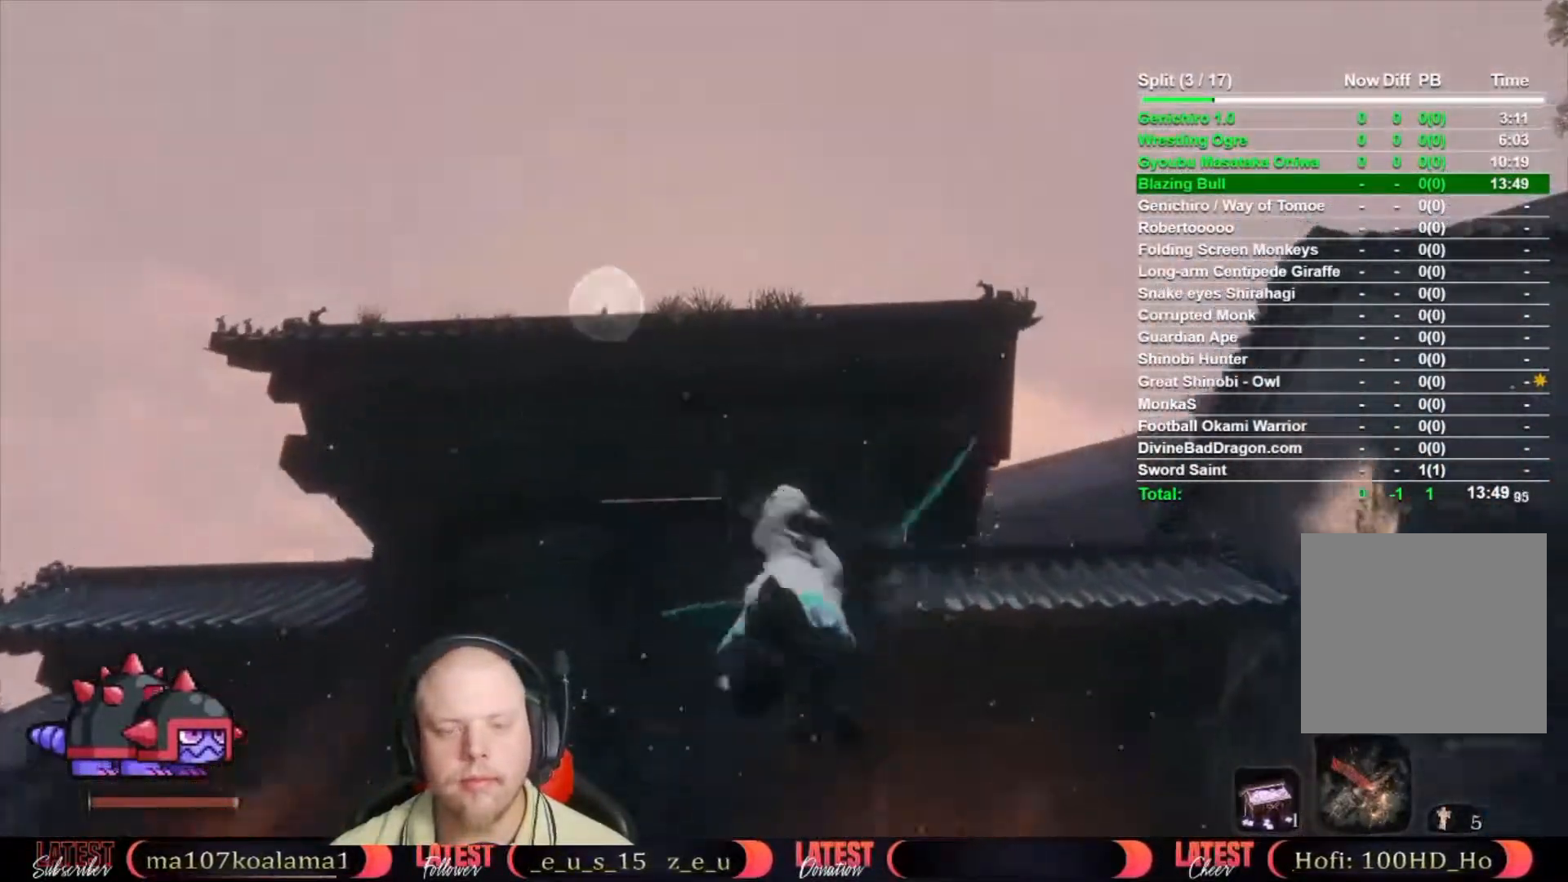
{"buttons": [], "left_stick": "up", "right_stick": "center", "button_events": []}
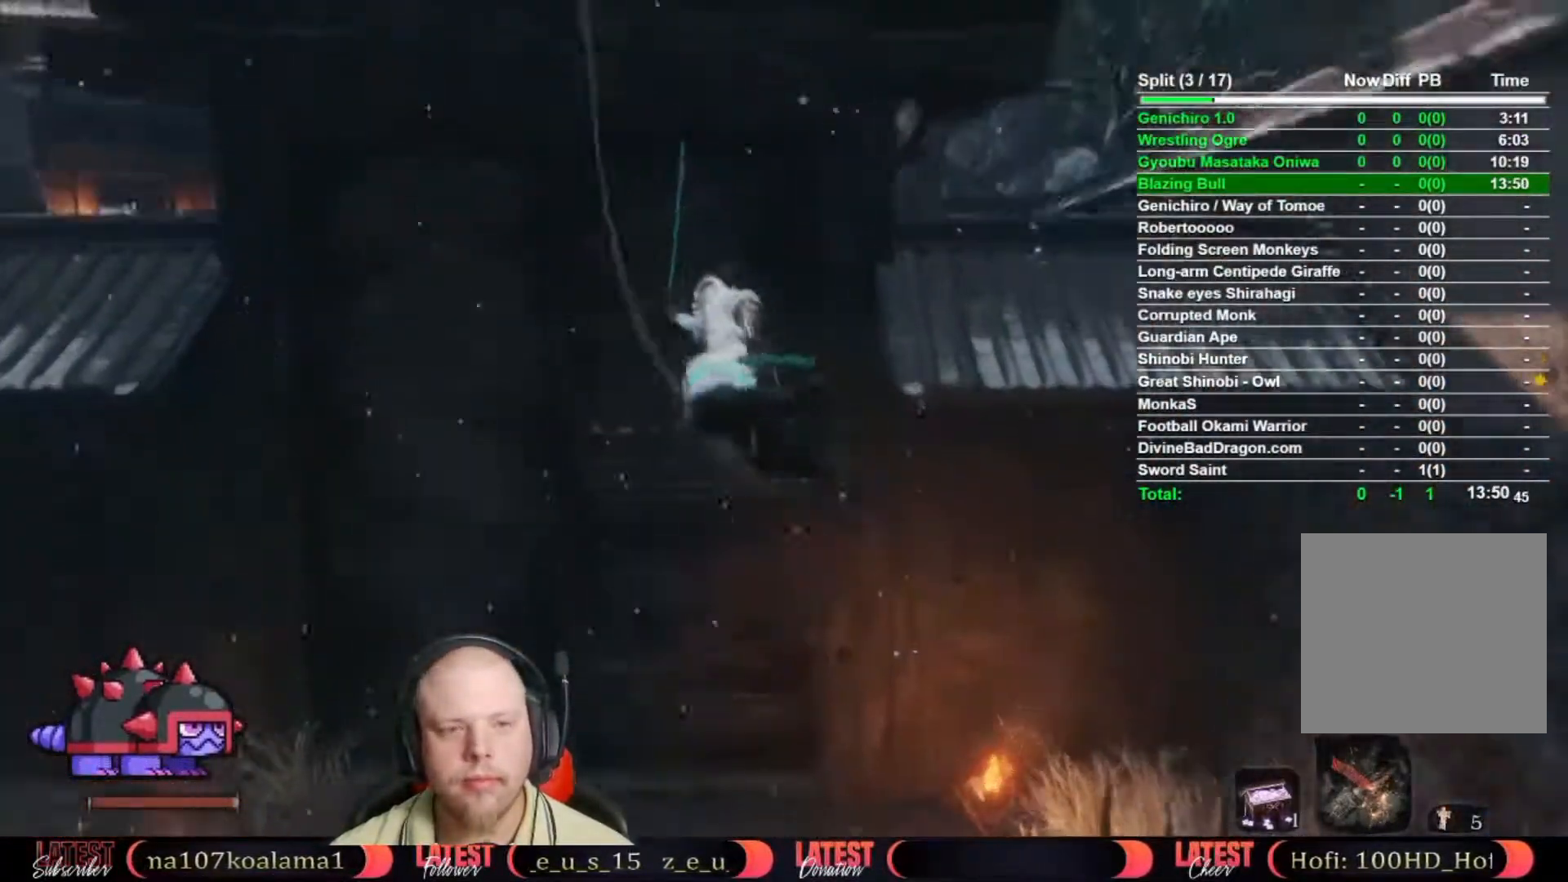
{"buttons": ["B"], "left_stick": "up", "right_stick": "center", "button_events": [[467, "B", "down"]]}
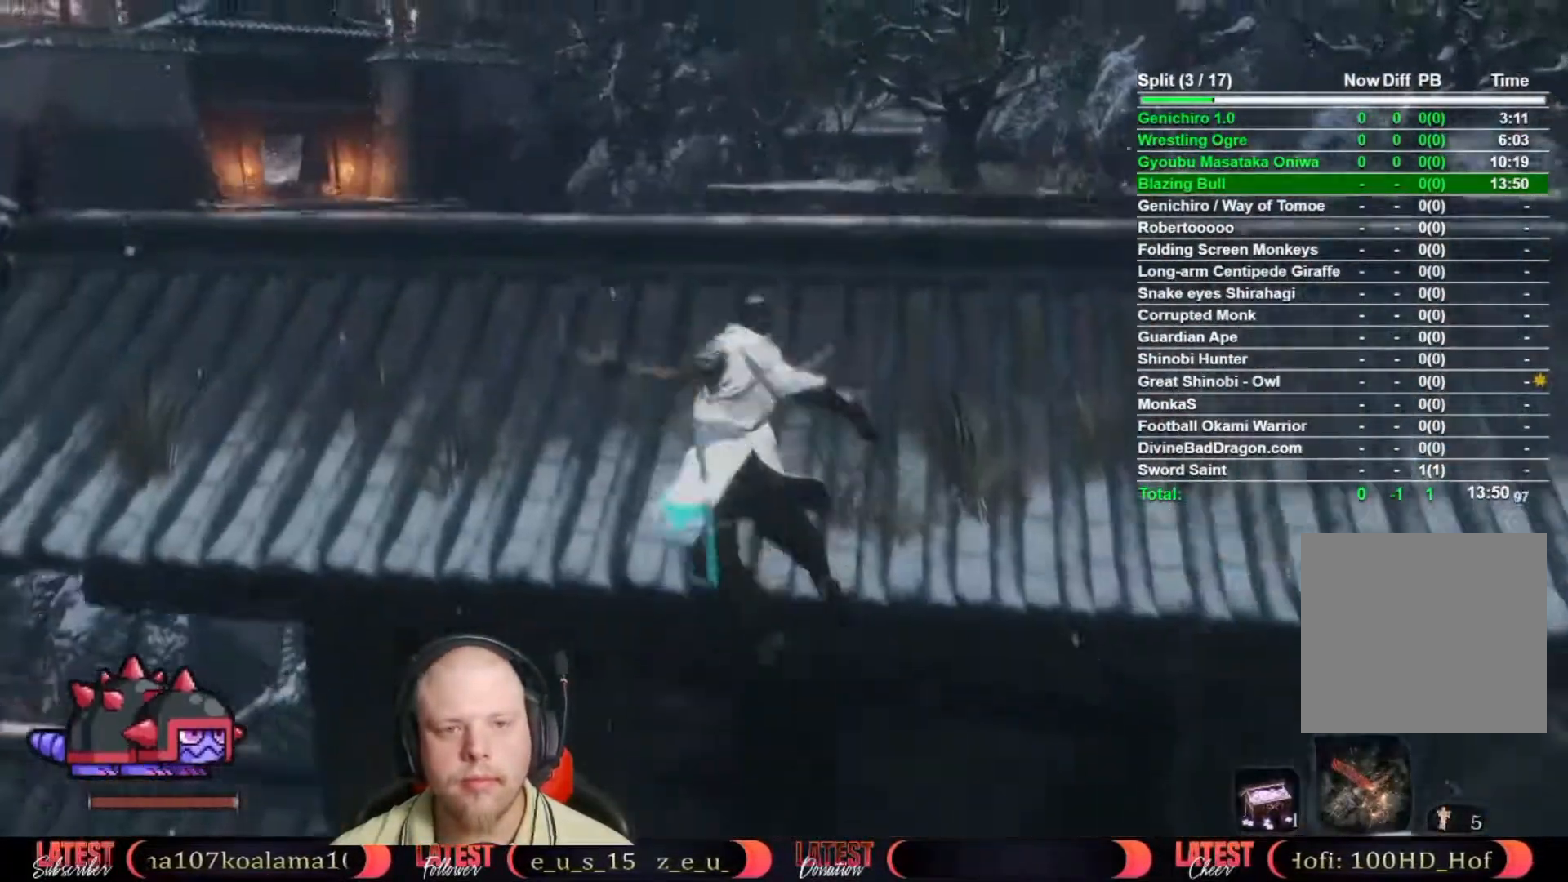
{"buttons": ["B"], "left_stick": "up-left", "right_stick": "center", "button_events": []}
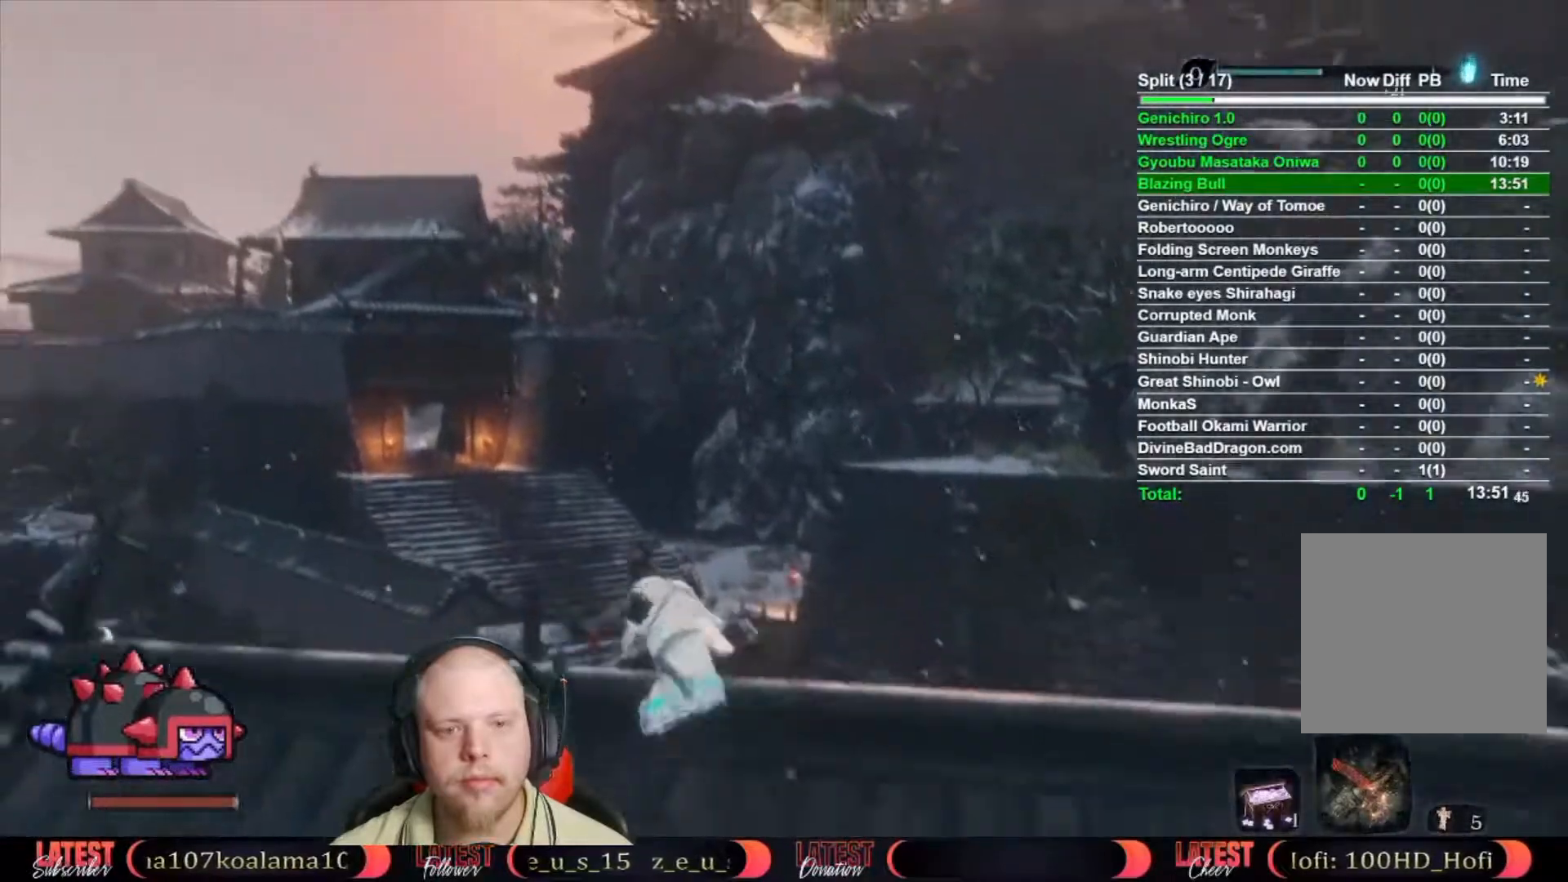
{"buttons": [], "left_stick": "up", "right_stick": "down", "button_events": [[200, "A", "down"], [333, "A", "up"], [367, "B", "up"]]}
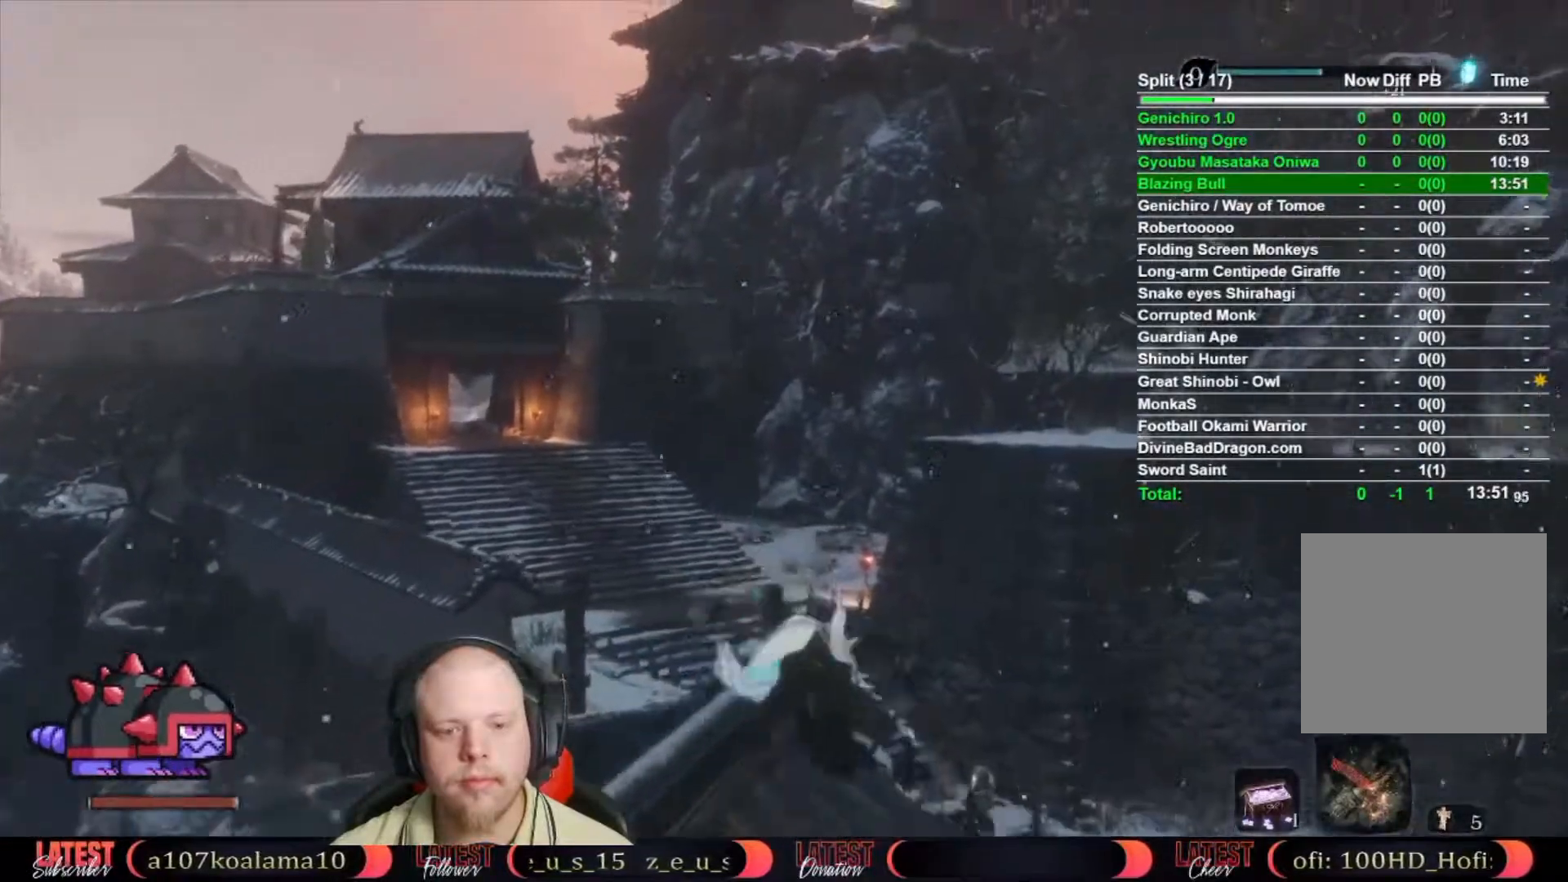
{"buttons": [], "left_stick": "up", "right_stick": "center", "button_events": []}
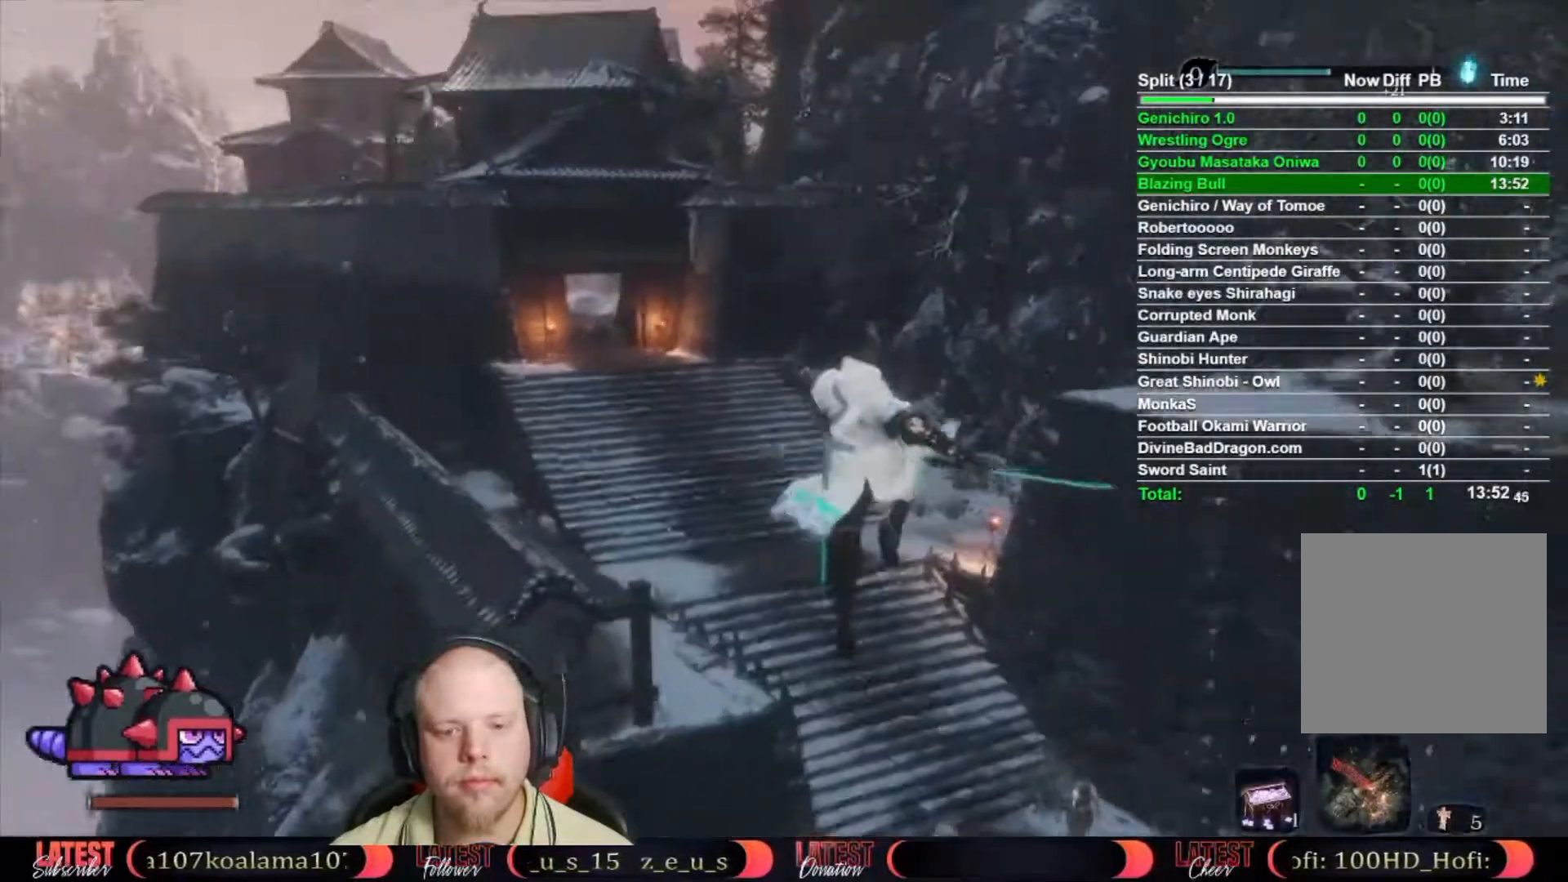
{"buttons": ["B"], "left_stick": "up", "right_stick": "center", "button_events": [[333, "B", "down"]]}
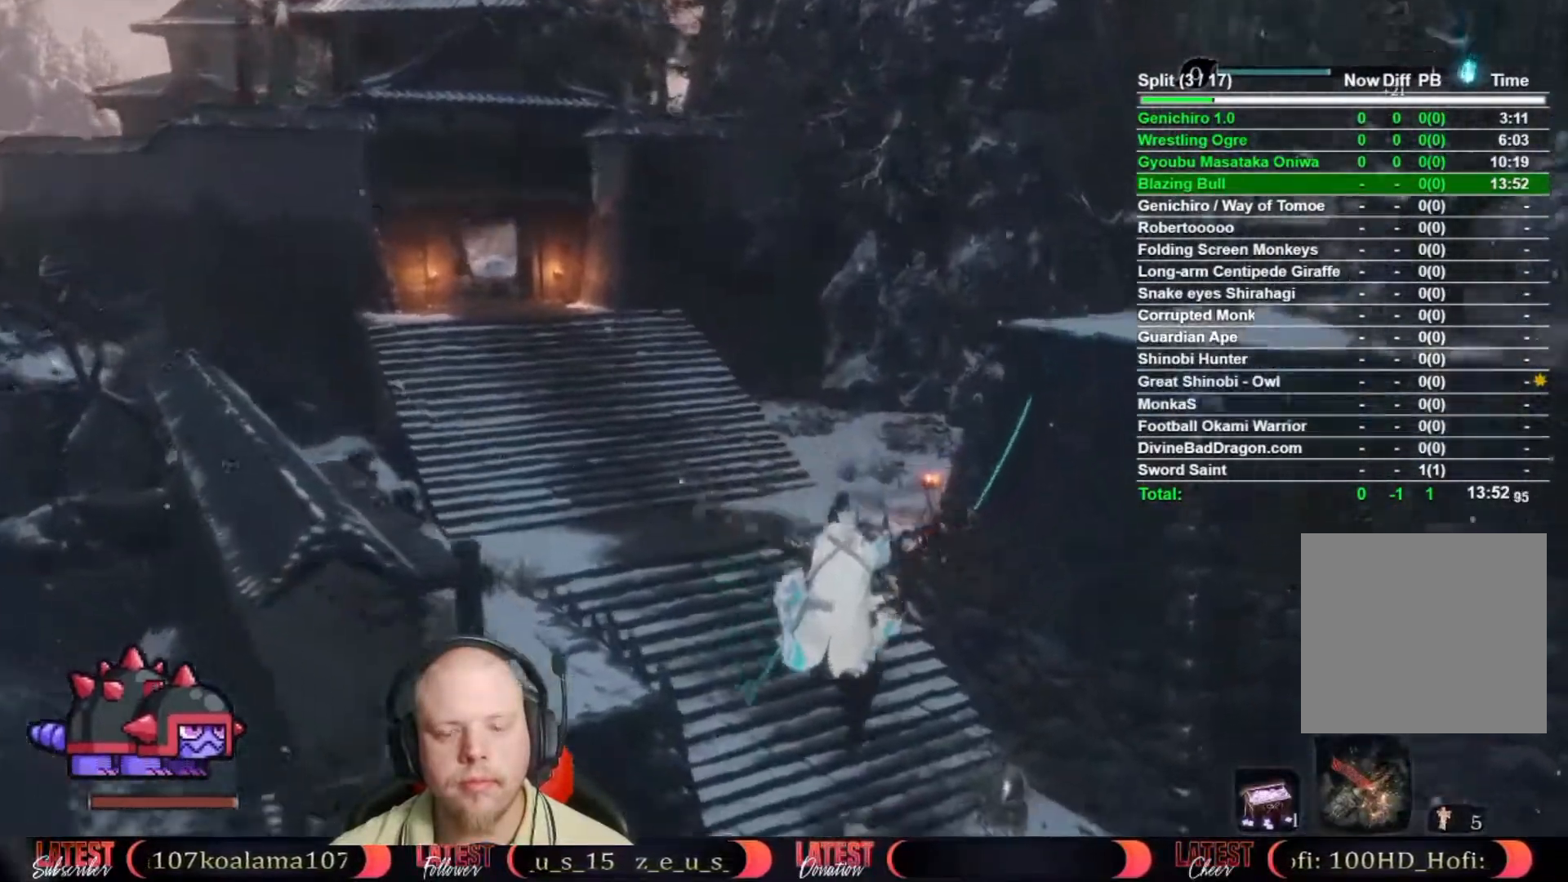
{"buttons": ["B"], "left_stick": "up", "right_stick": "center", "button_events": []}
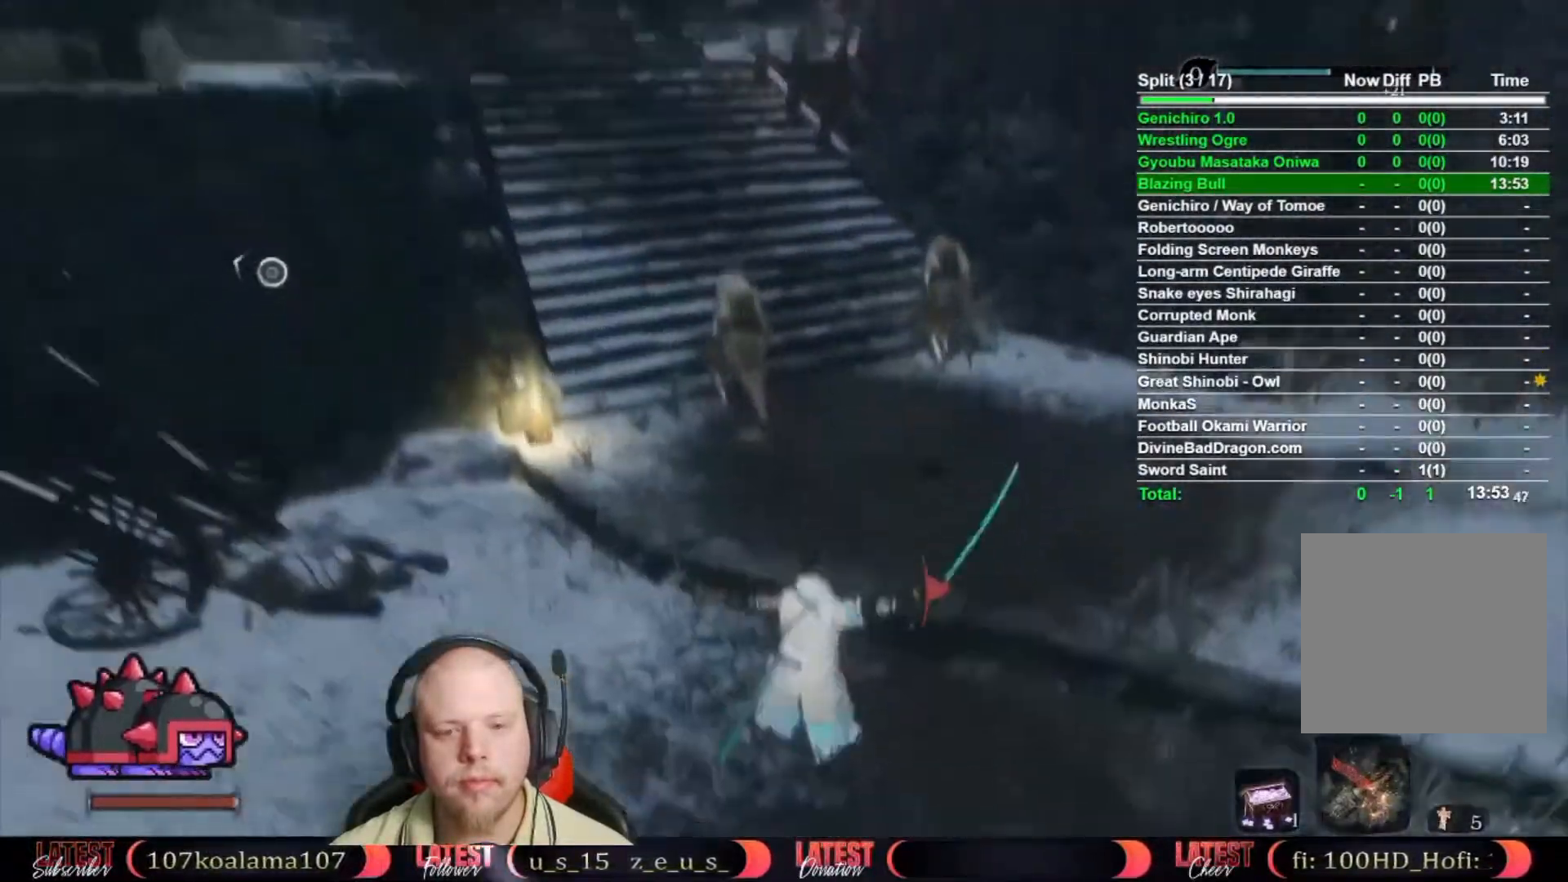
{"buttons": ["B"], "left_stick": "up", "right_stick": "center", "button_events": []}
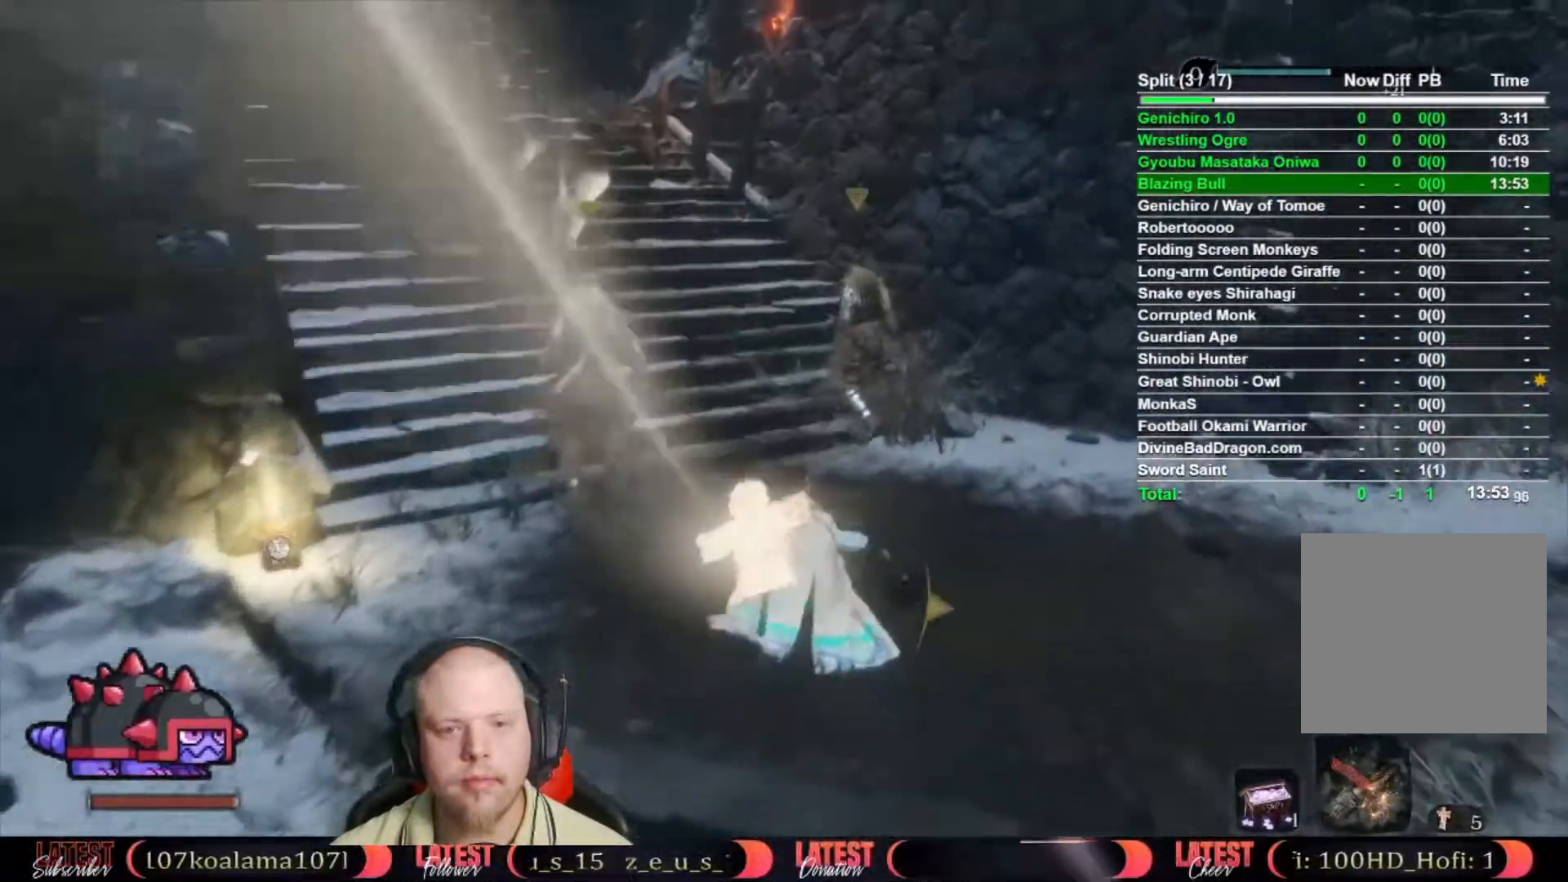
{"buttons": ["B"], "left_stick": "up", "right_stick": "center", "button_events": []}
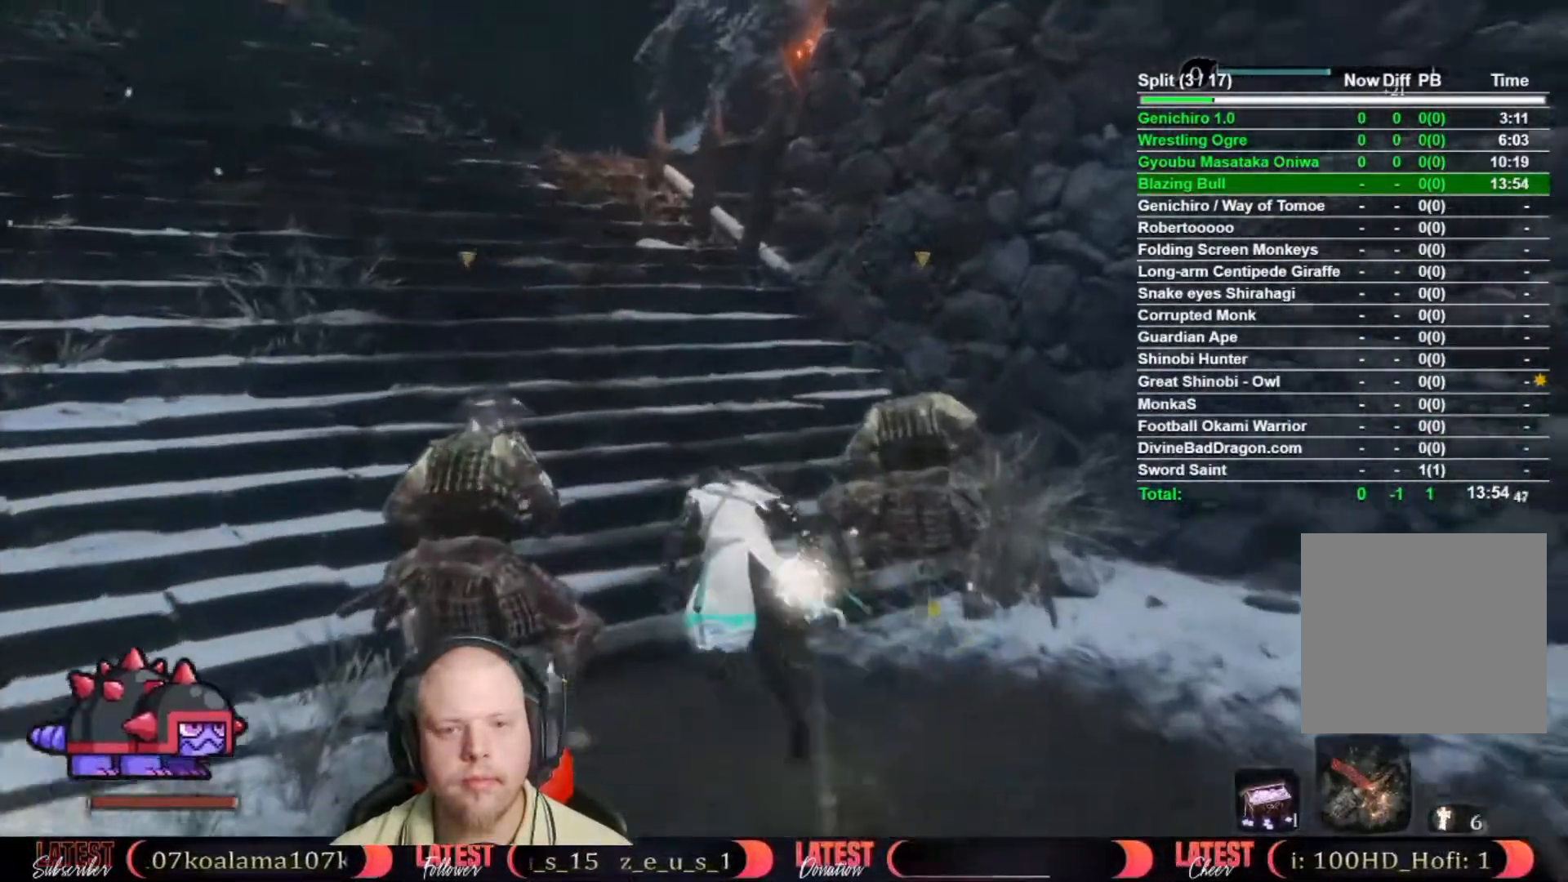
{"buttons": ["B"], "left_stick": "up", "right_stick": "center", "button_events": []}
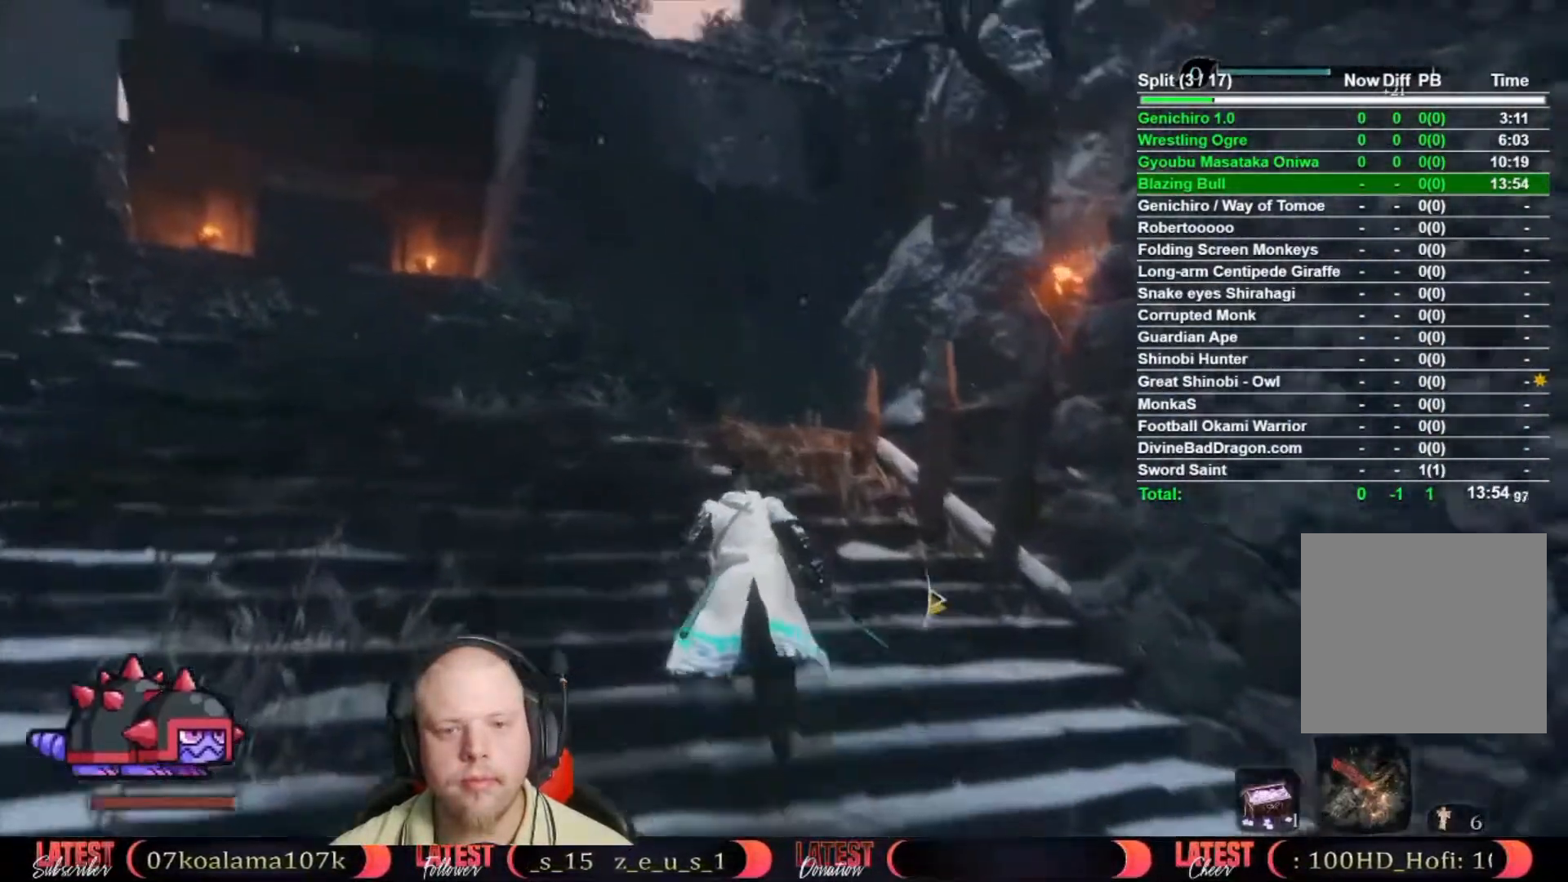
{"buttons": ["B"], "left_stick": "up-right", "right_stick": "center", "button_events": []}
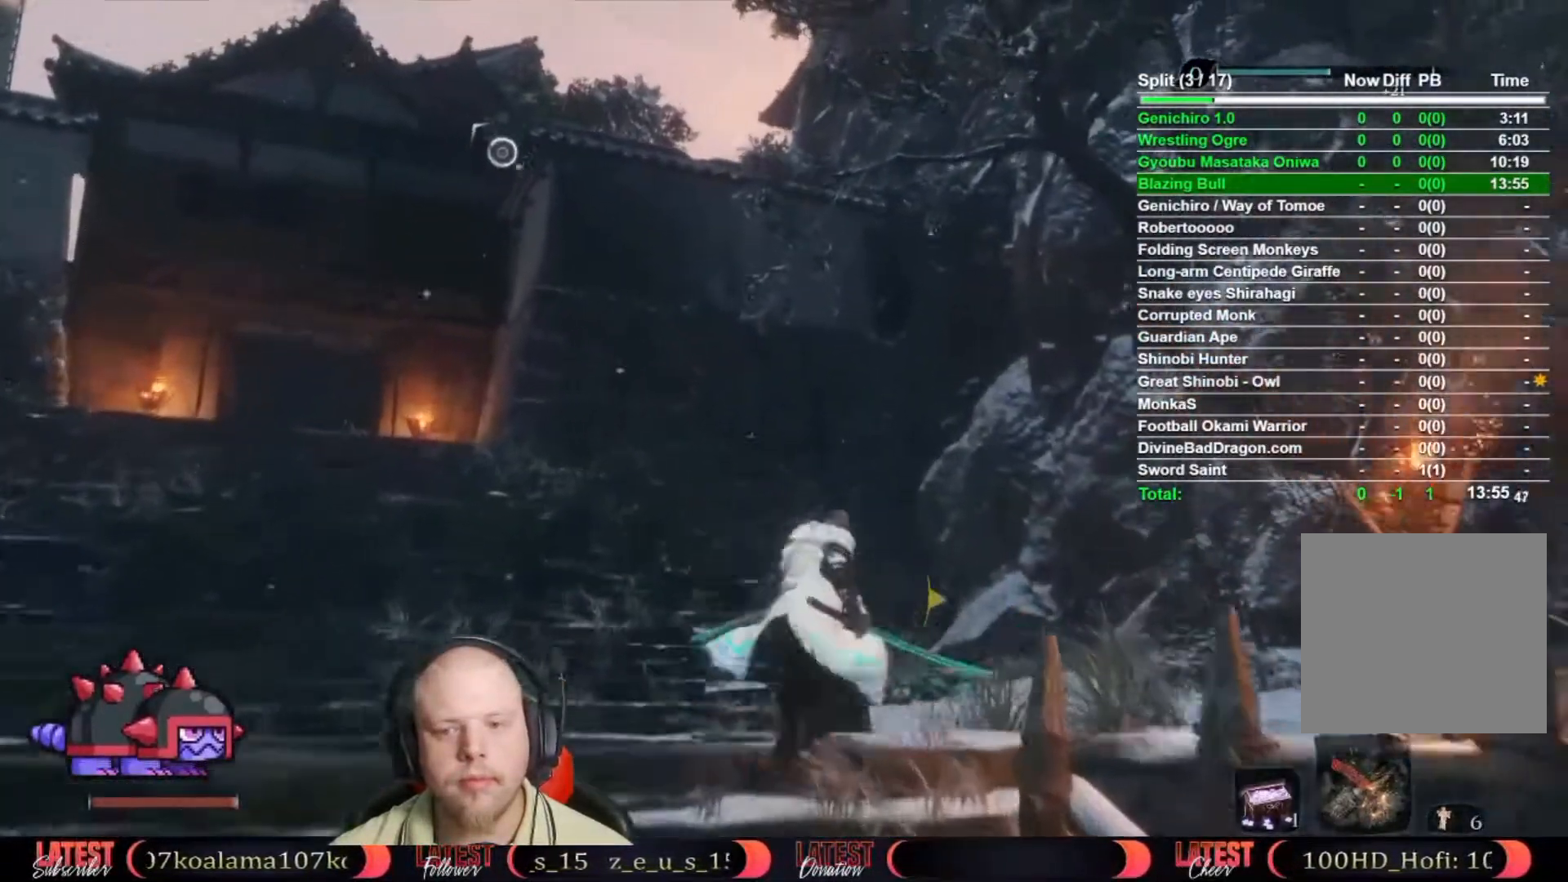
{"buttons": ["B"], "left_stick": "up-right", "right_stick": "center", "button_events": []}
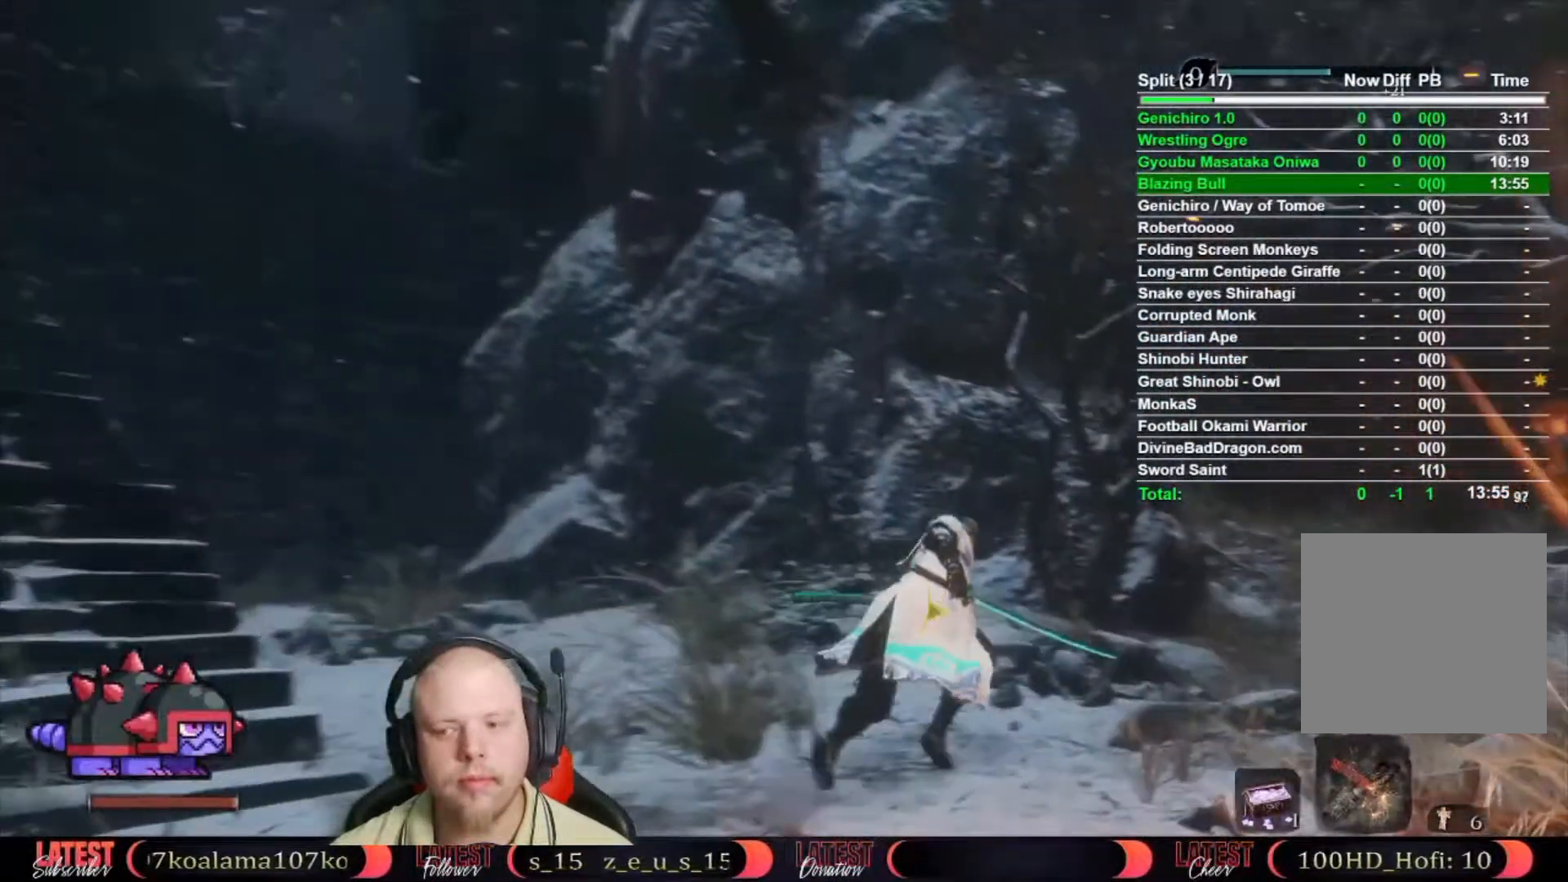
{"buttons": ["B"], "left_stick": "up", "right_stick": "center", "button_events": []}
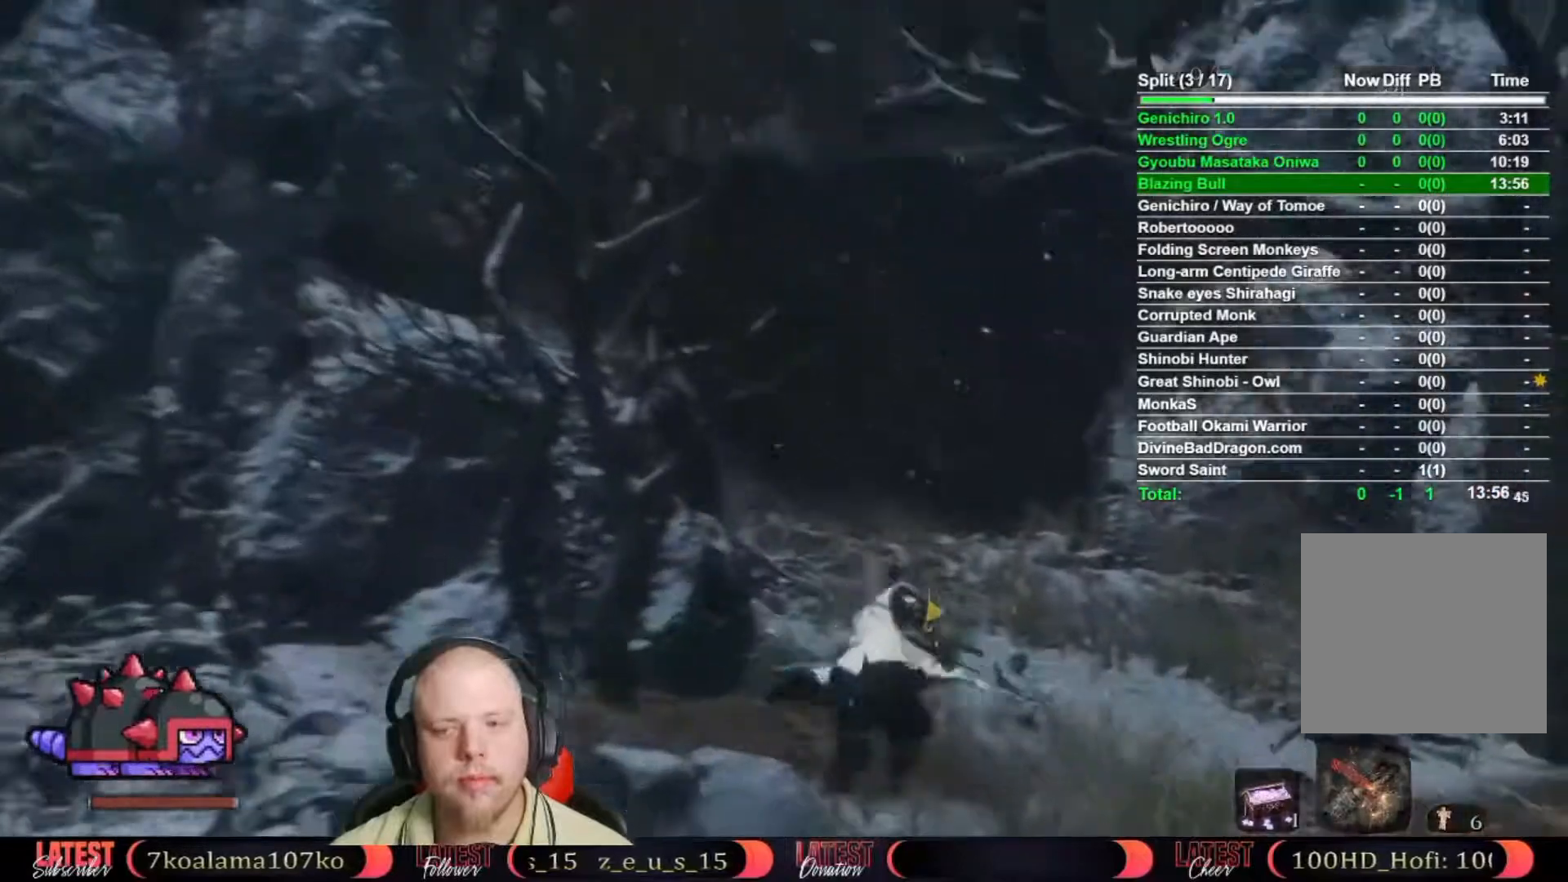
{"buttons": ["B"], "left_stick": "up", "right_stick": "center", "button_events": []}
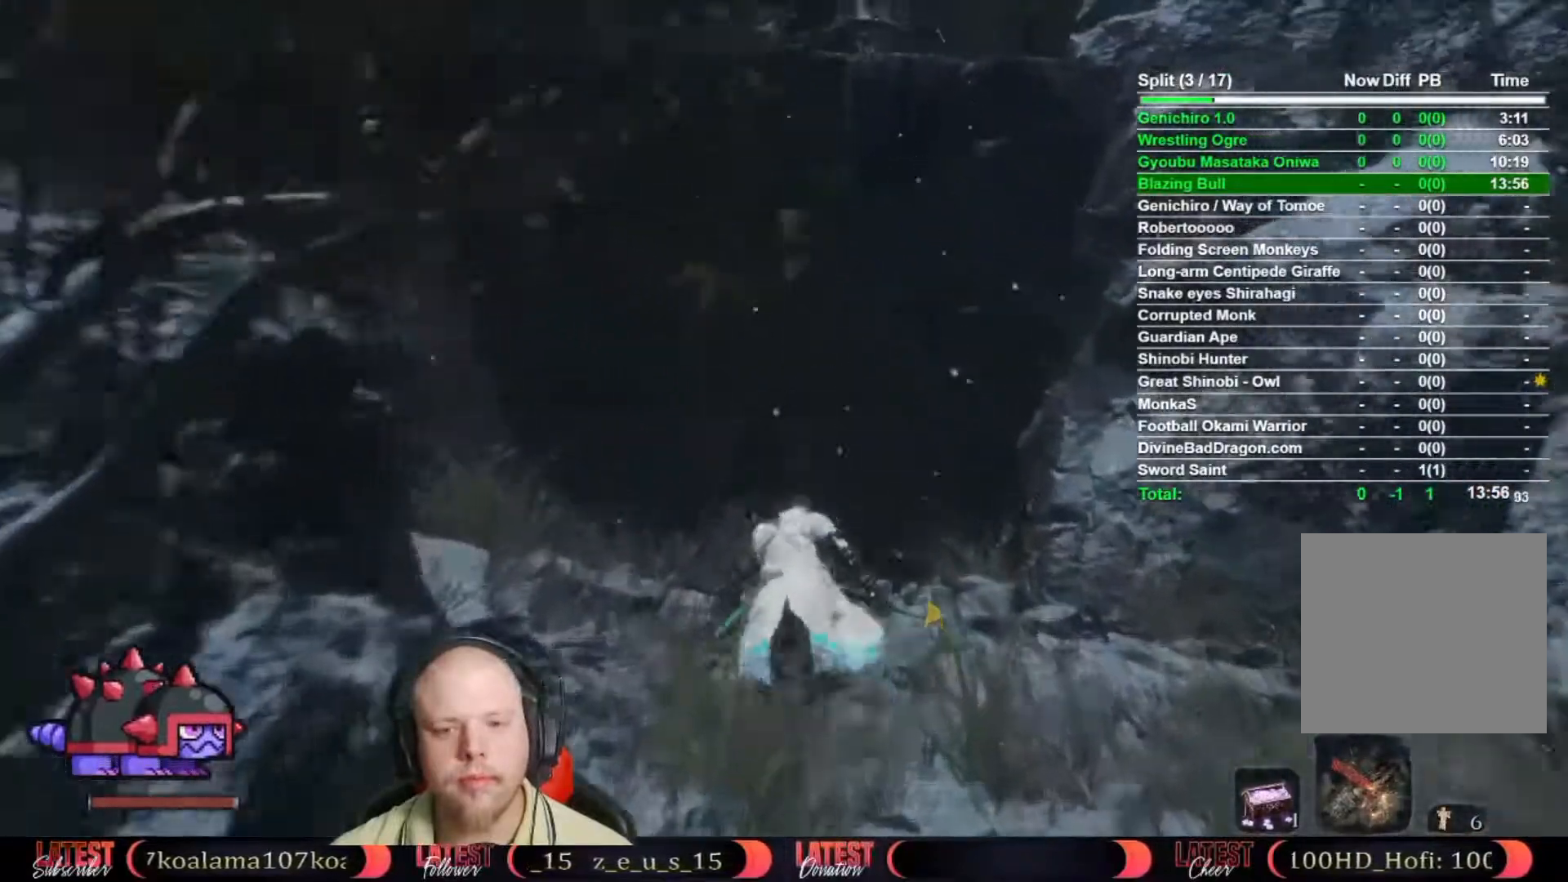
{"buttons": [], "left_stick": "up", "right_stick": "center", "button_events": [[17, "A", "down"], [150, "A", "up"], [150, "B", "up"]]}
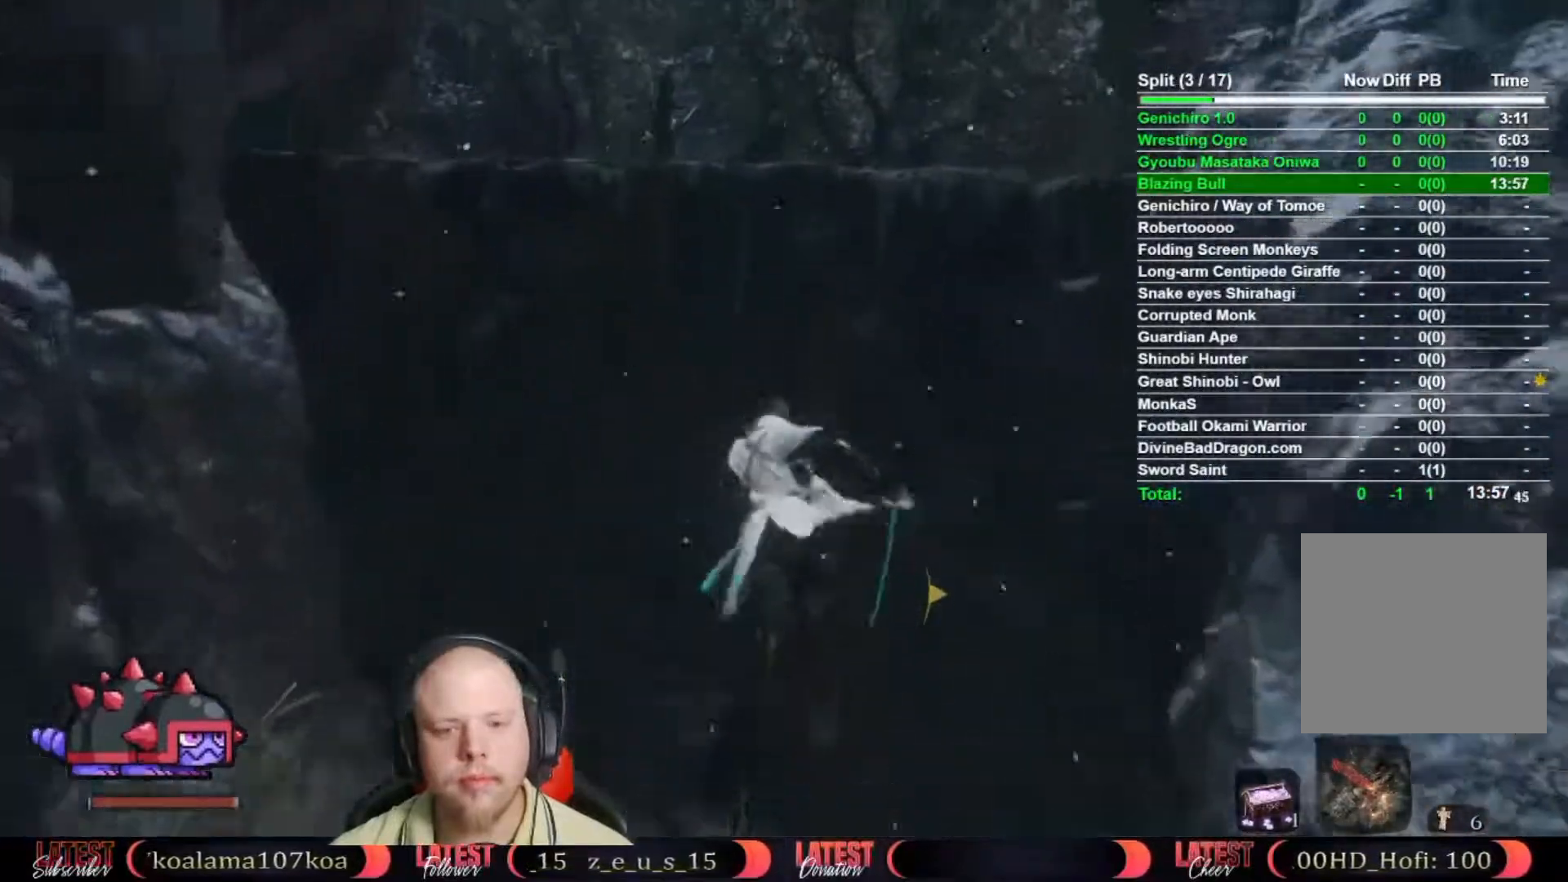
{"buttons": ["X"], "left_stick": "up", "right_stick": "center", "button_events": [[100, "A", "down"], [200, "A", "up"], [333, "X", "down"], [417, "X", "up"], [483, "X", "down"]]}
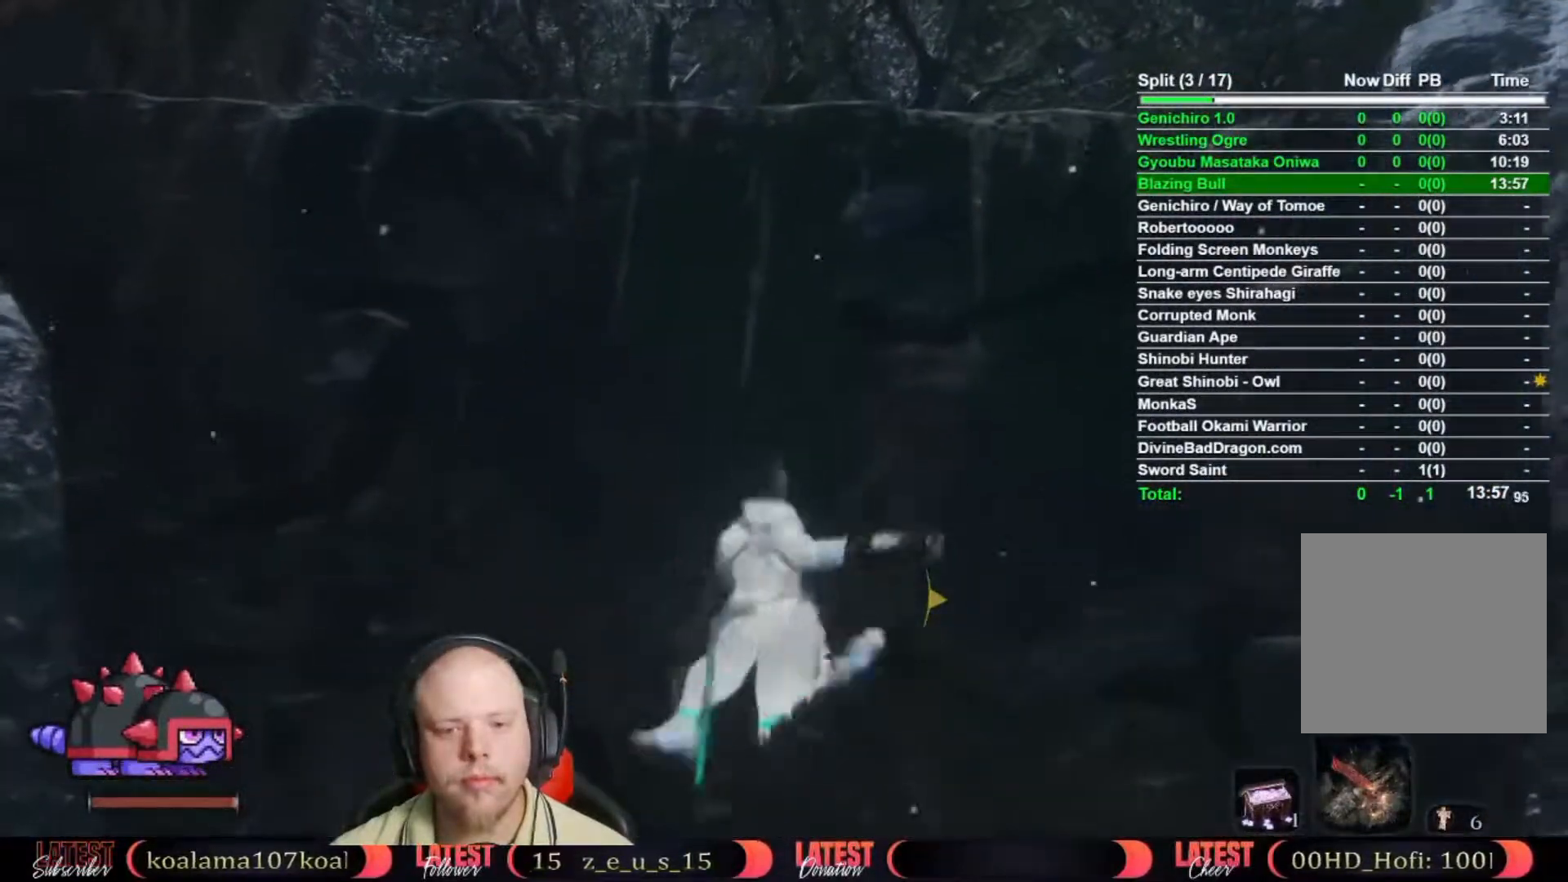
{"buttons": [], "left_stick": "up", "right_stick": "center", "button_events": [[83, "X", "up"], [150, "X", "down"], [217, "X", "up"], [283, "X", "down"], [367, "X", "up"]]}
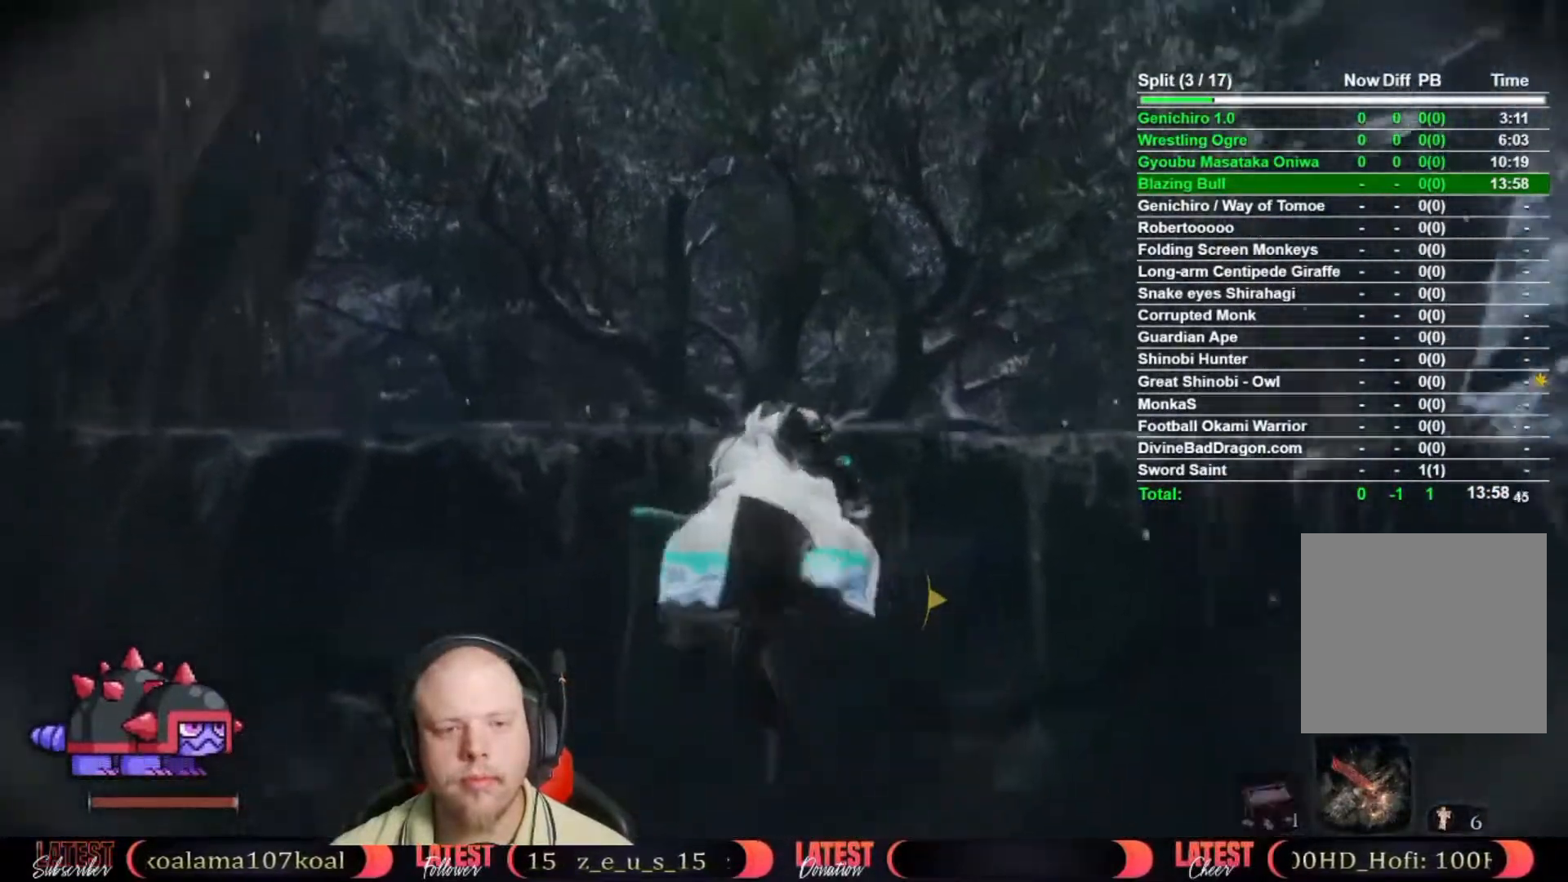
{"buttons": [], "left_stick": "up", "right_stick": "left"}
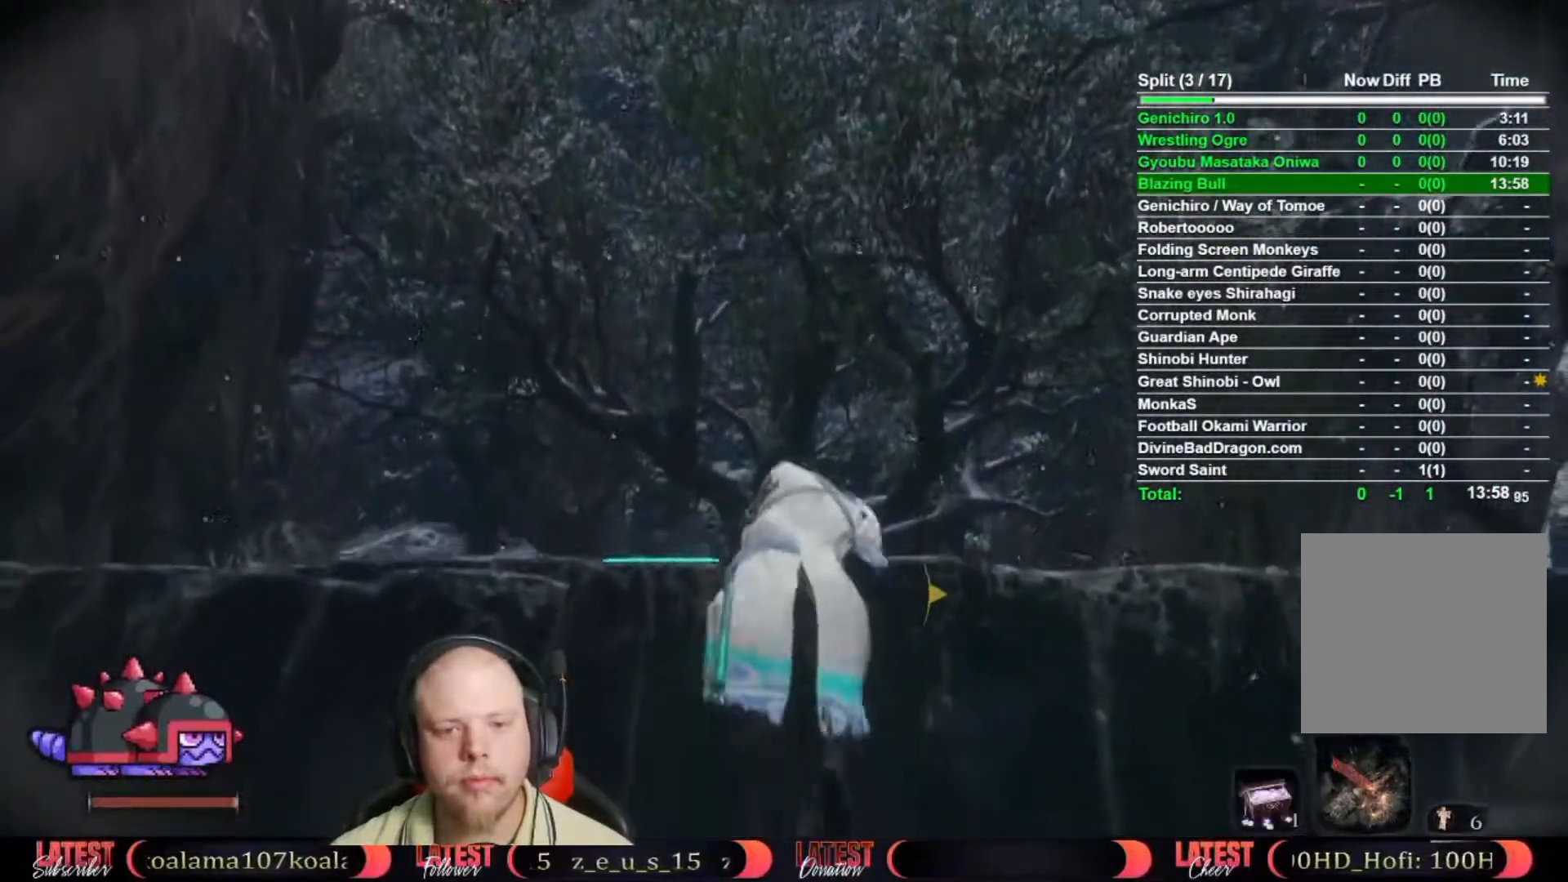
{"buttons": ["B"], "left_stick": "up", "right_stick": "center", "button_events": [[317, "B", "down"]]}
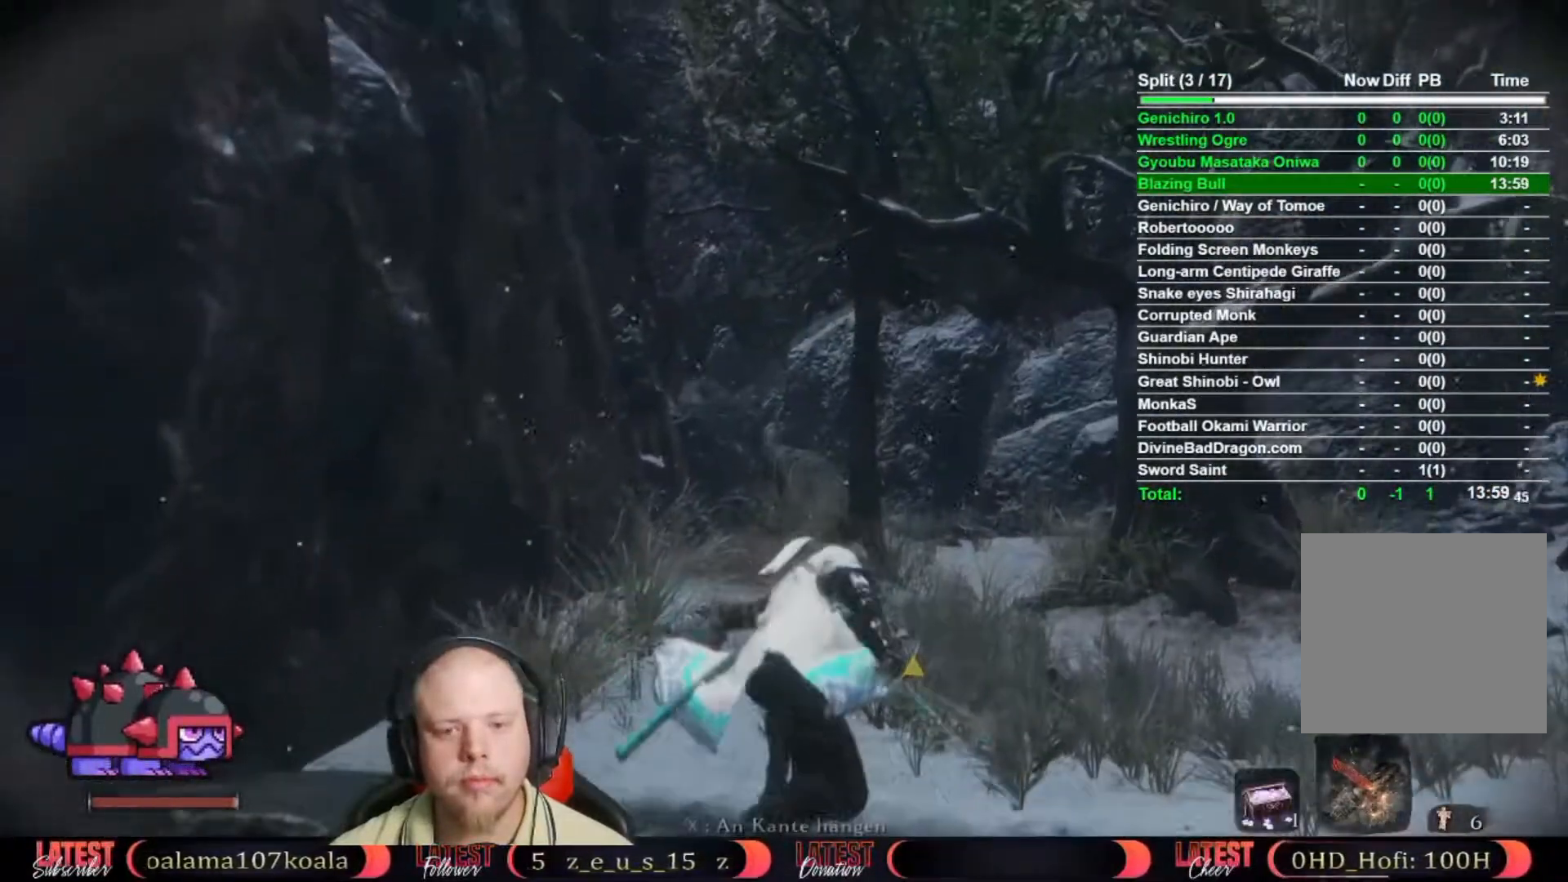
{"buttons": ["B"], "left_stick": "up", "right_stick": "center", "button_events": []}
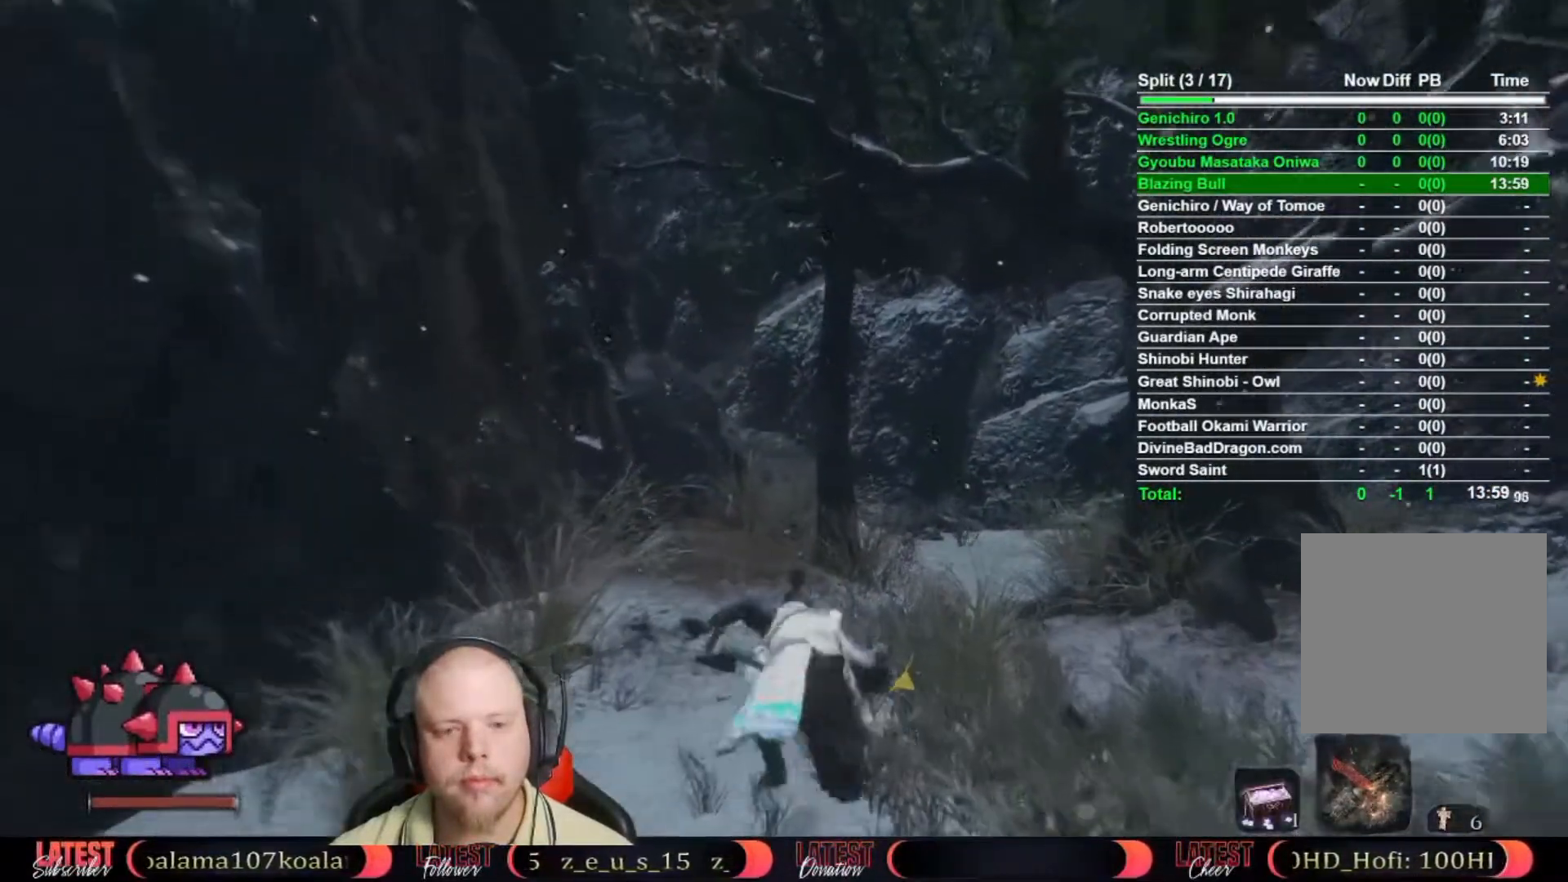
{"buttons": ["B"], "left_stick": "up", "right_stick": "center", "button_events": []}